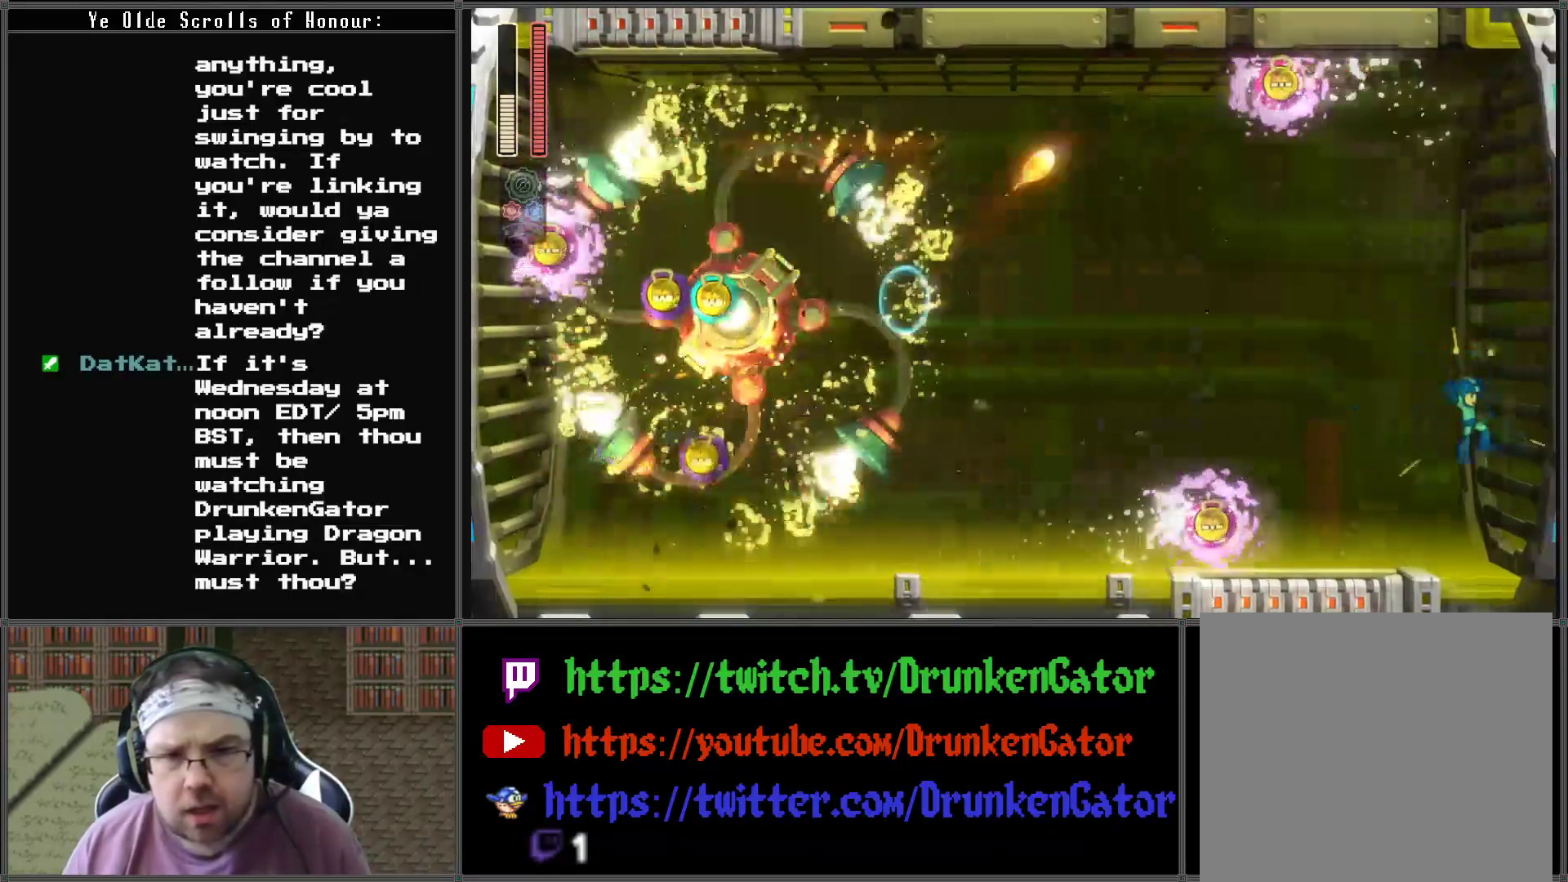
Gameplay with a controller (Xbox layout); each line is a JSON object with the inputs held at the frame after it. "events" lists button and stick changes between this image and that frame as [ms after this image, input, new state], when the widget could be followed in between.
{"buttons": ["DPAD_RIGHT"], "left_stick": "center", "right_stick": "center", "events": []}
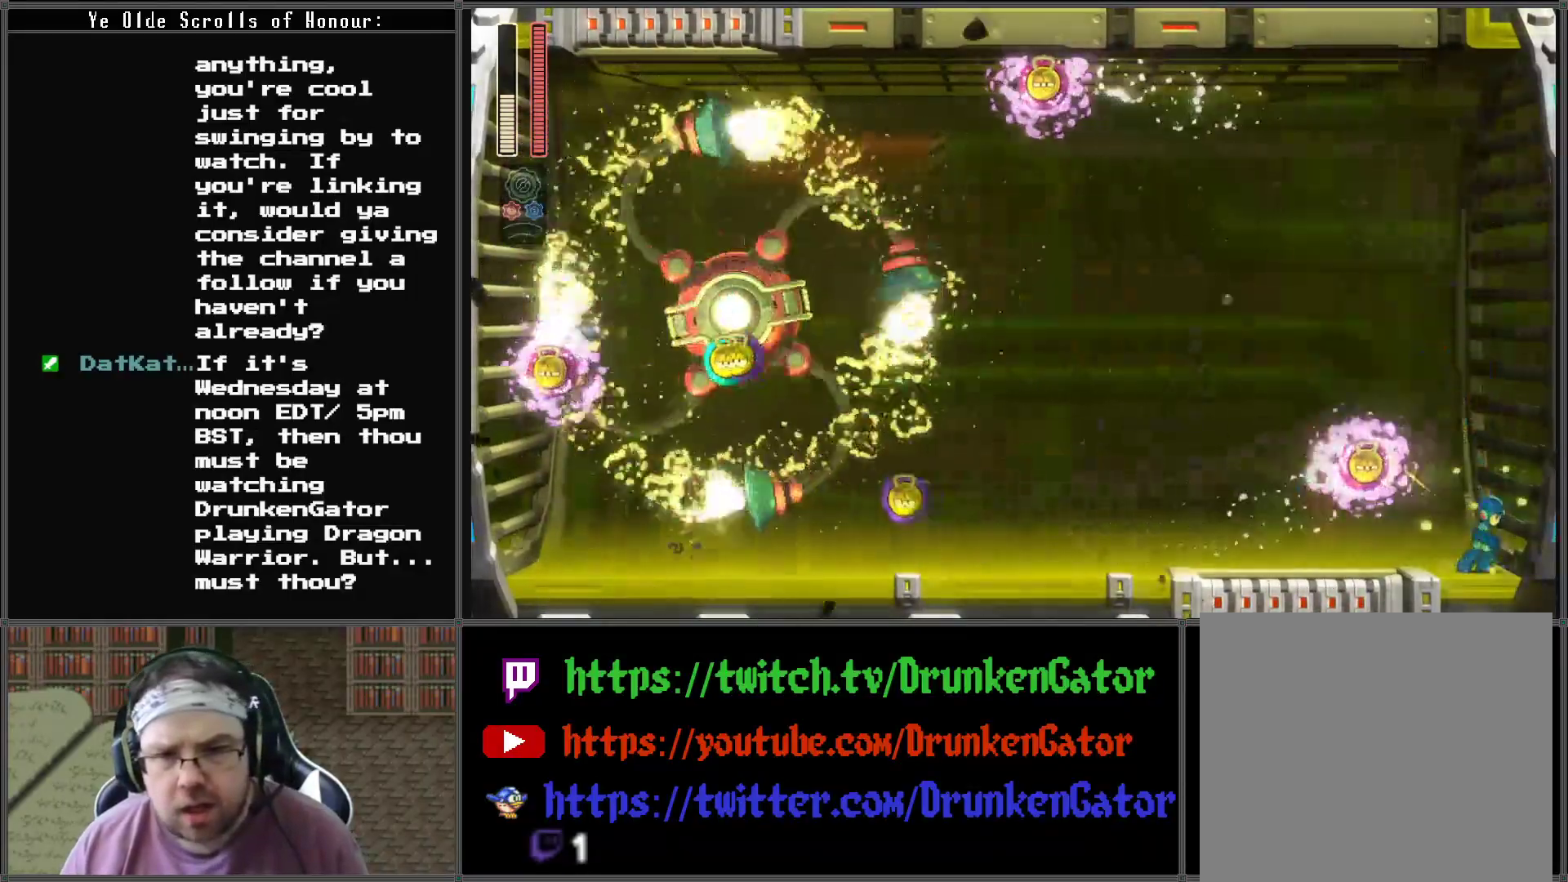
{"buttons": [], "left_stick": "center", "right_stick": "center", "events": [[133, "DPAD_LEFT", "down"], [133, "DPAD_RIGHT", "up"], [333, "DPAD_LEFT", "up"], [400, "X", "down"], [500, "X", "up"]]}
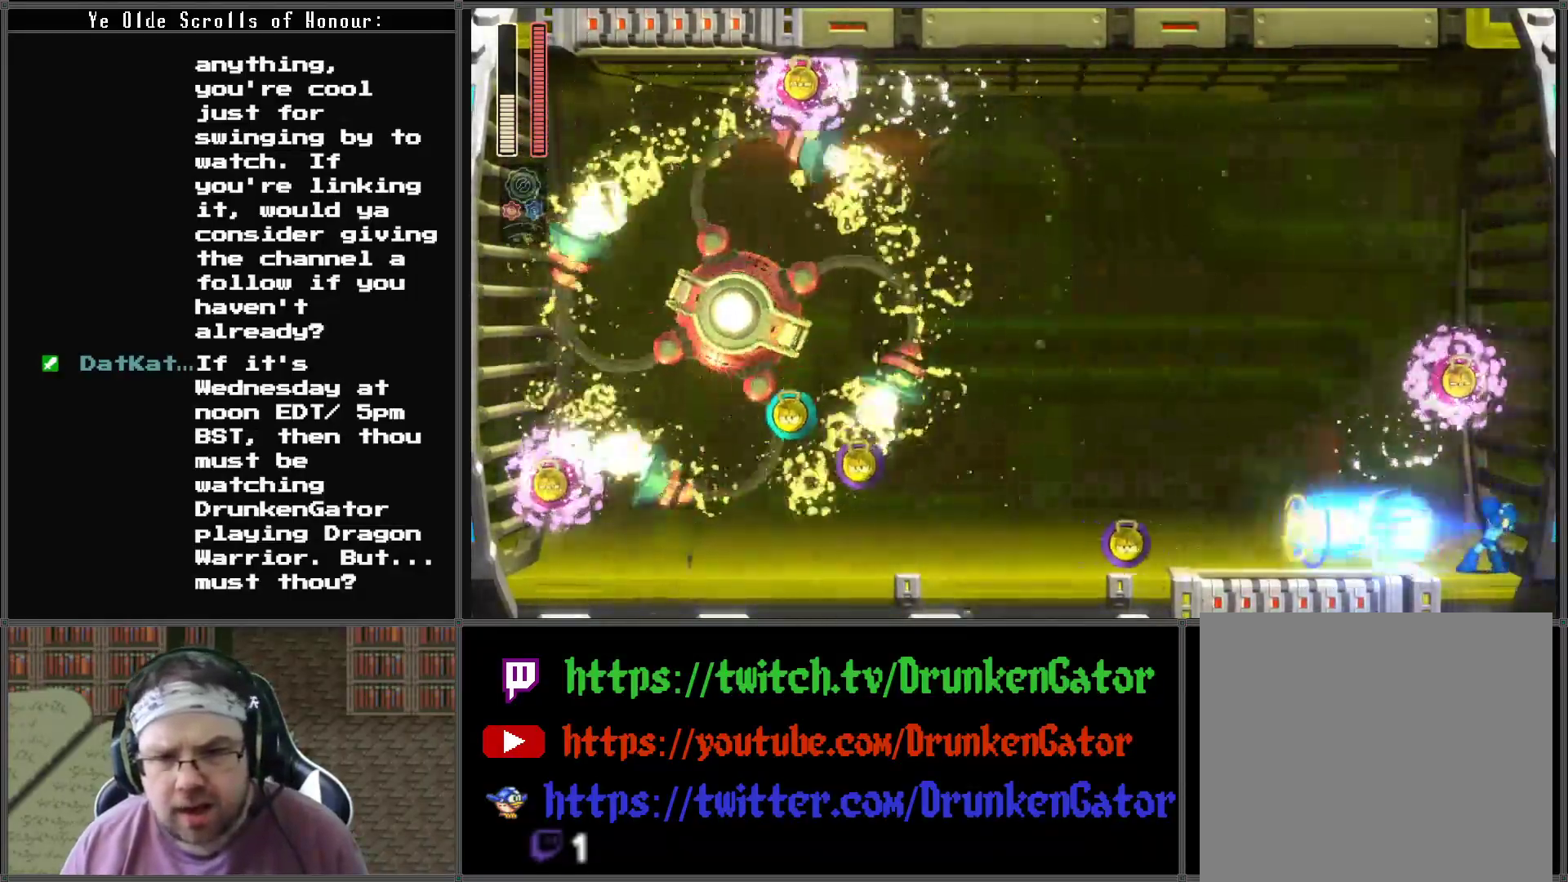
{"buttons": ["X"], "left_stick": "center", "right_stick": "center", "events": [[67, "X", "down"], [200, "X", "up"], [433, "X", "down"]]}
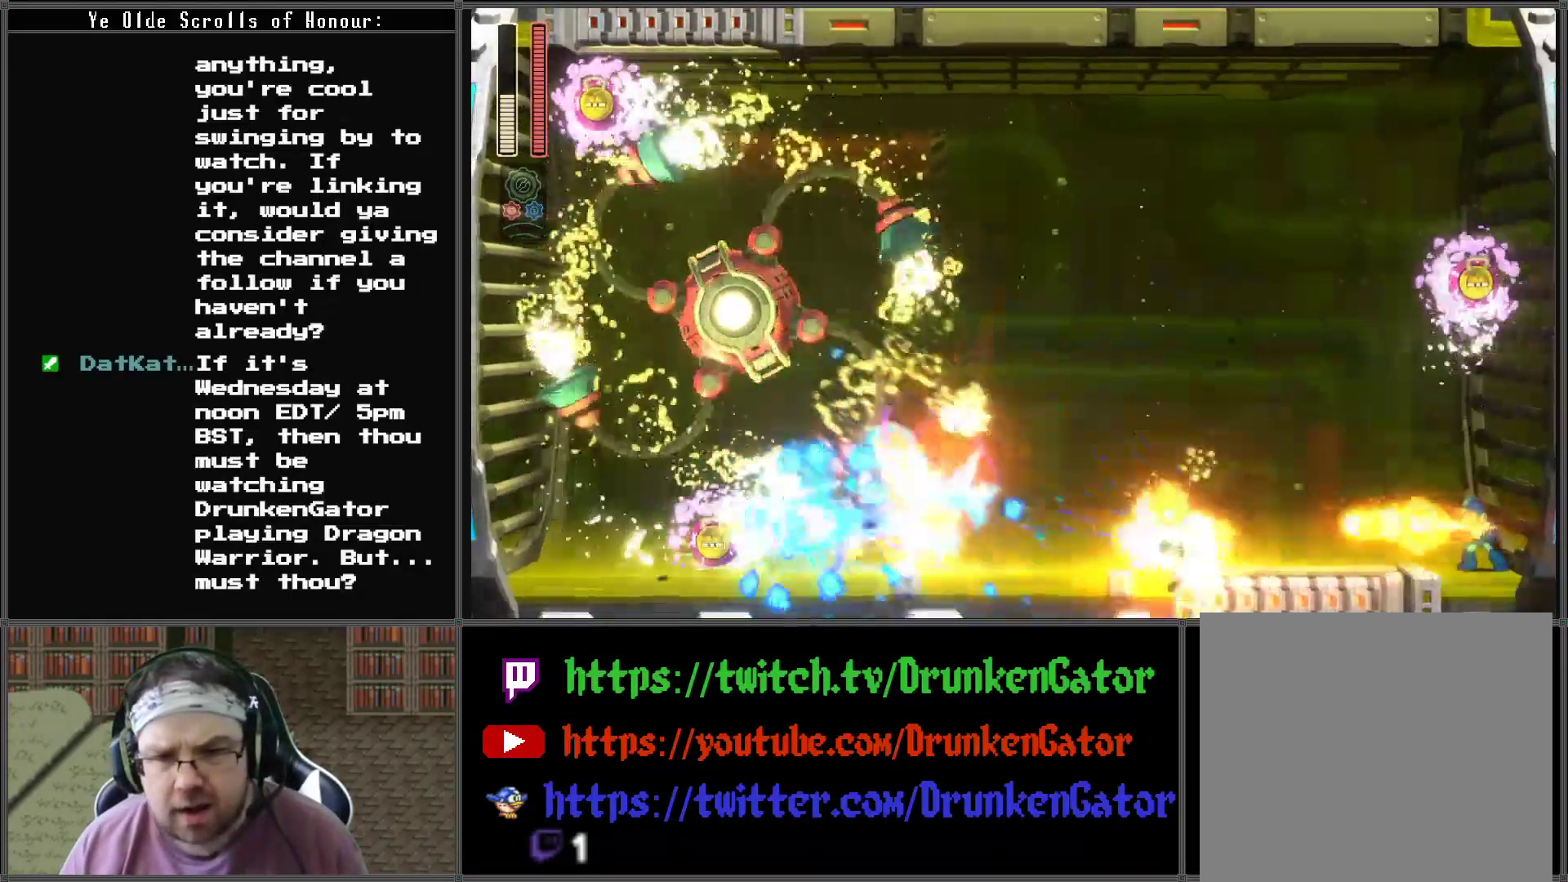
{"buttons": ["A"], "left_stick": "center", "right_stick": "center", "events": [[67, "X", "up"], [400, "A", "down"]]}
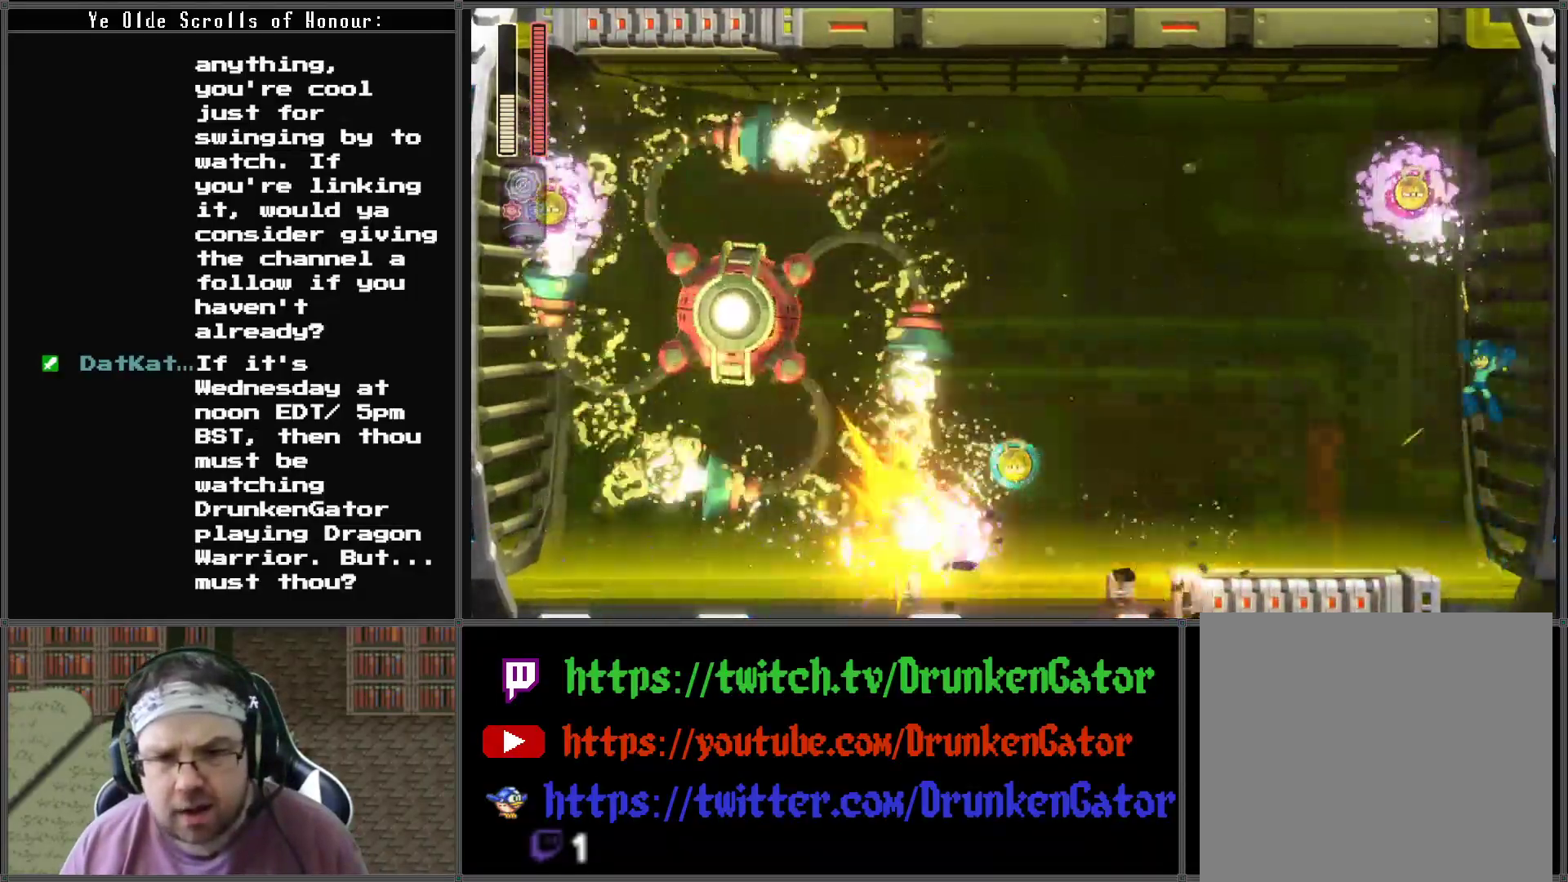
{"buttons": ["X"], "left_stick": "center", "right_stick": "center", "events": [[67, "A", "up"], [133, "X", "down"], [233, "X", "up"], [300, "X", "down"], [433, "X", "up"], [500, "X", "down"]]}
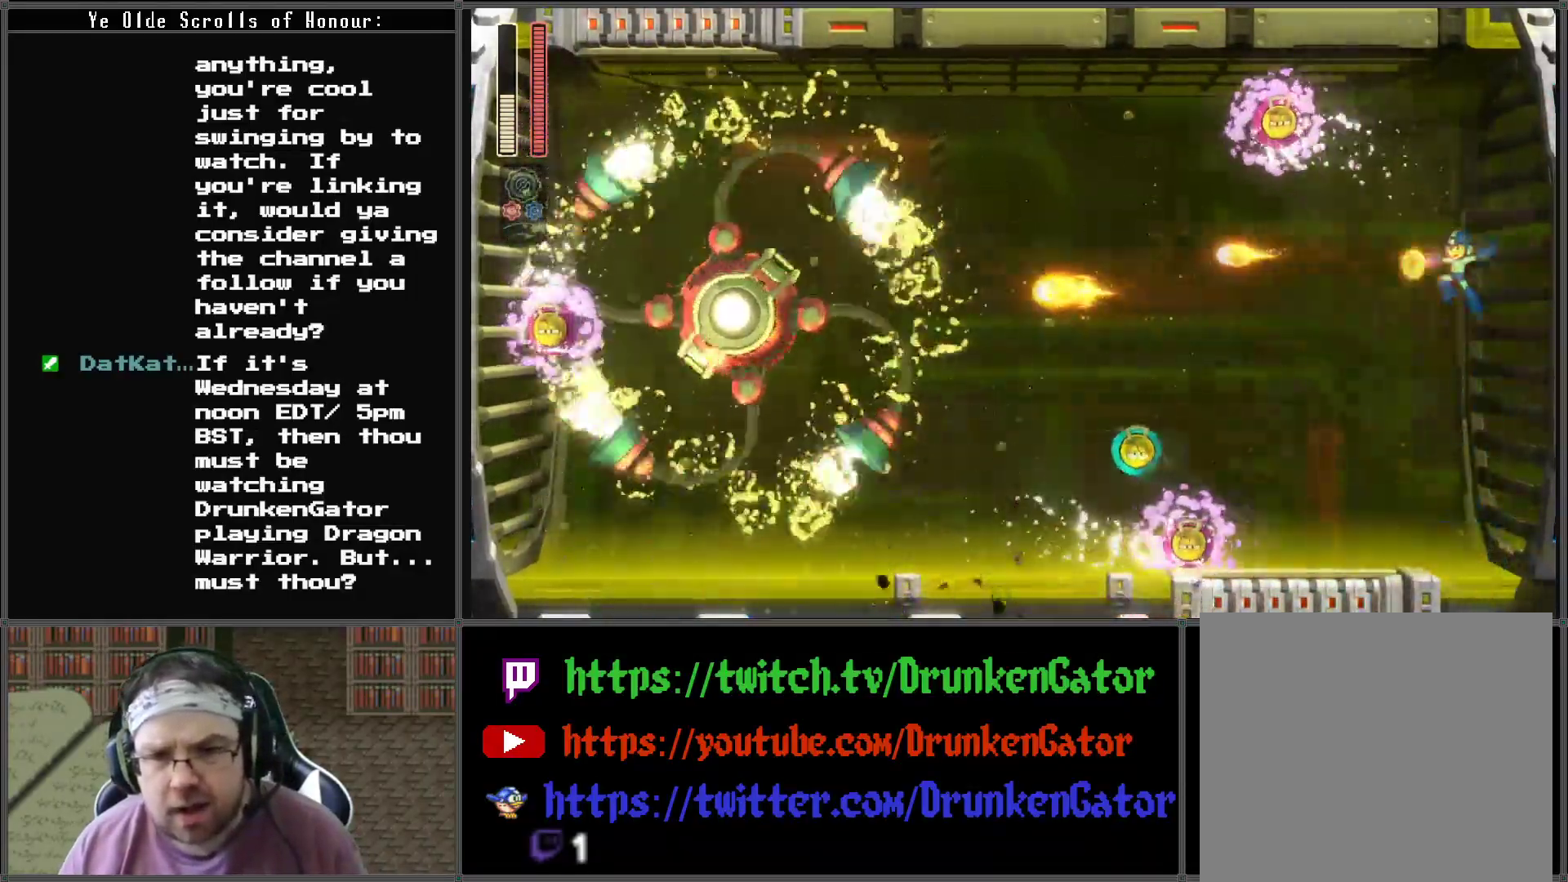
{"buttons": ["DPAD_RIGHT"], "left_stick": "center", "right_stick": "center", "events": [[67, "DPAD_RIGHT", "down"], [67, "DPAD_UP", "down"], [167, "X", "up"], [233, "DPAD_UP", "up"]]}
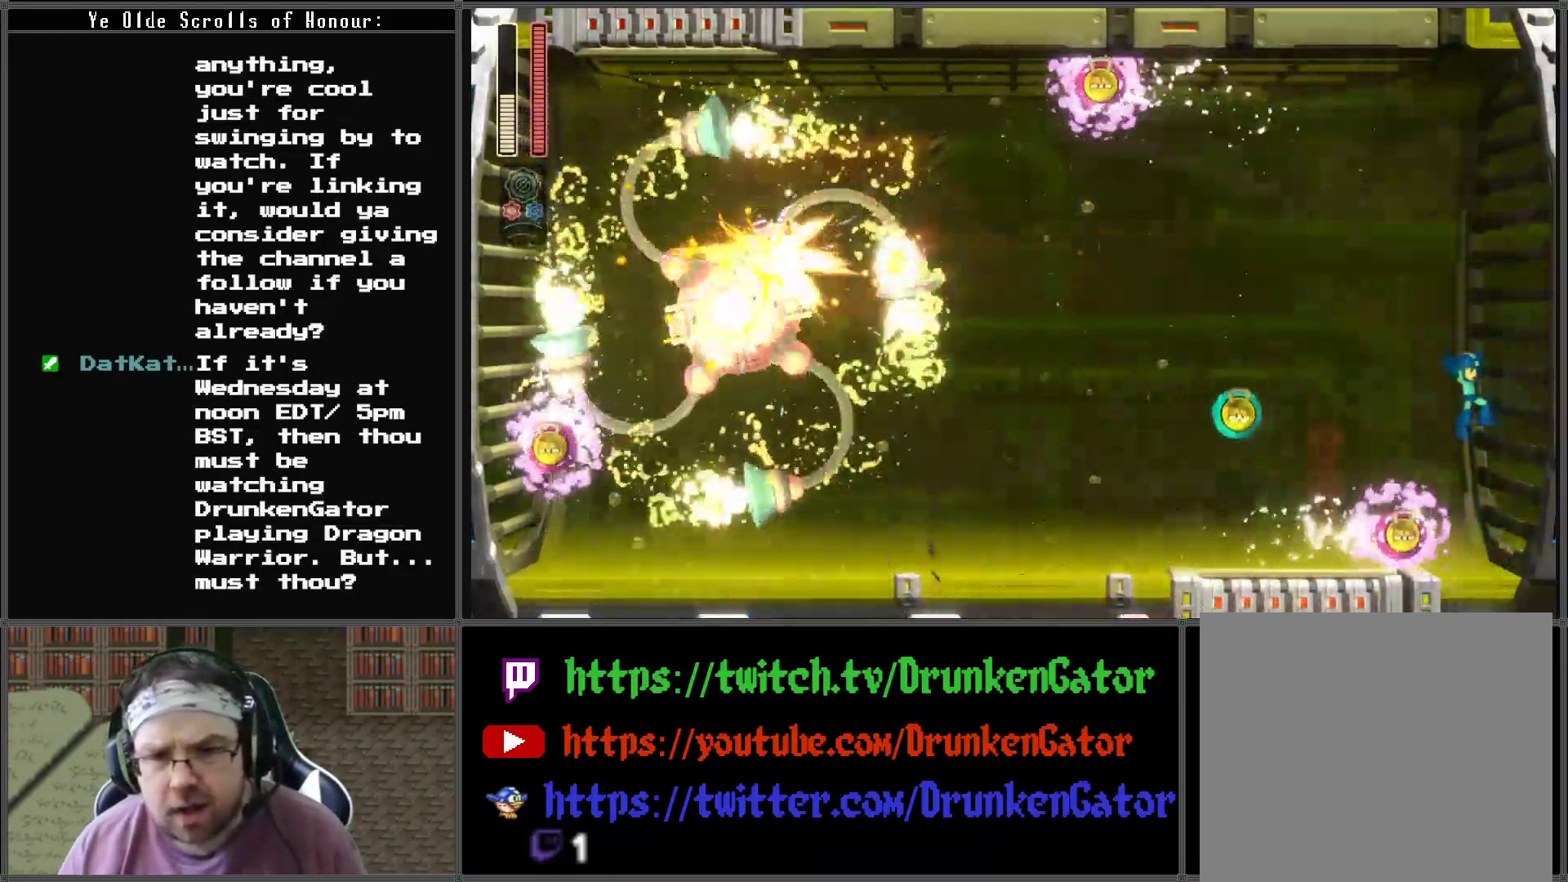
{"buttons": ["DPAD_RIGHT"], "left_stick": "center", "right_stick": "center", "events": []}
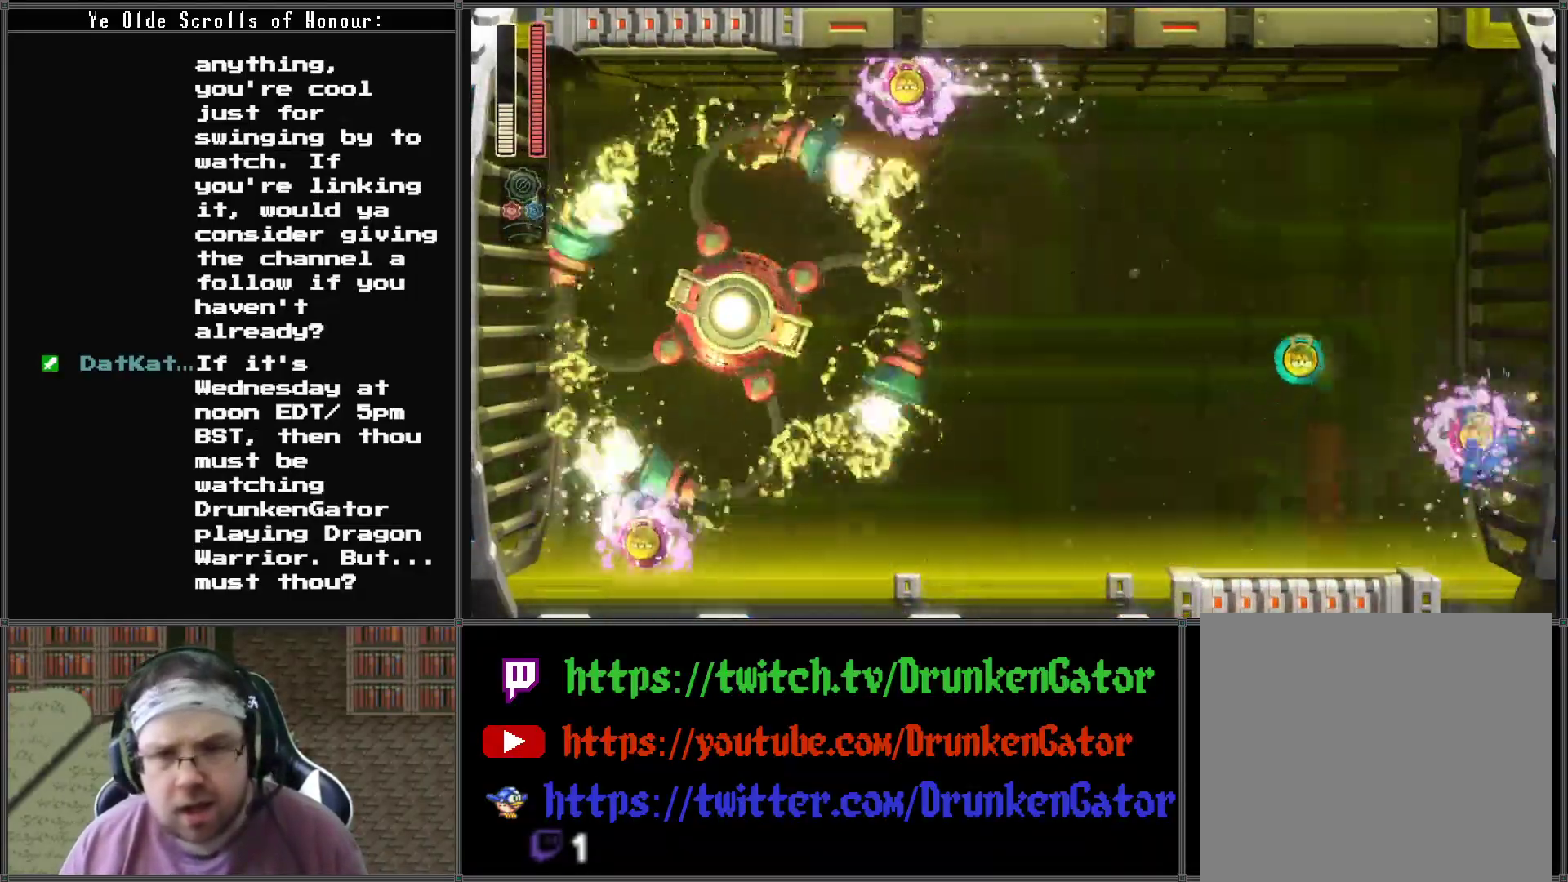
{"buttons": ["X", "DPAD_LEFT"], "left_stick": "center", "right_stick": "center", "events": [[33, "DPAD_LEFT", "down"], [33, "DPAD_RIGHT", "up"], [233, "X", "down"], [367, "X", "up"], [433, "X", "down"]]}
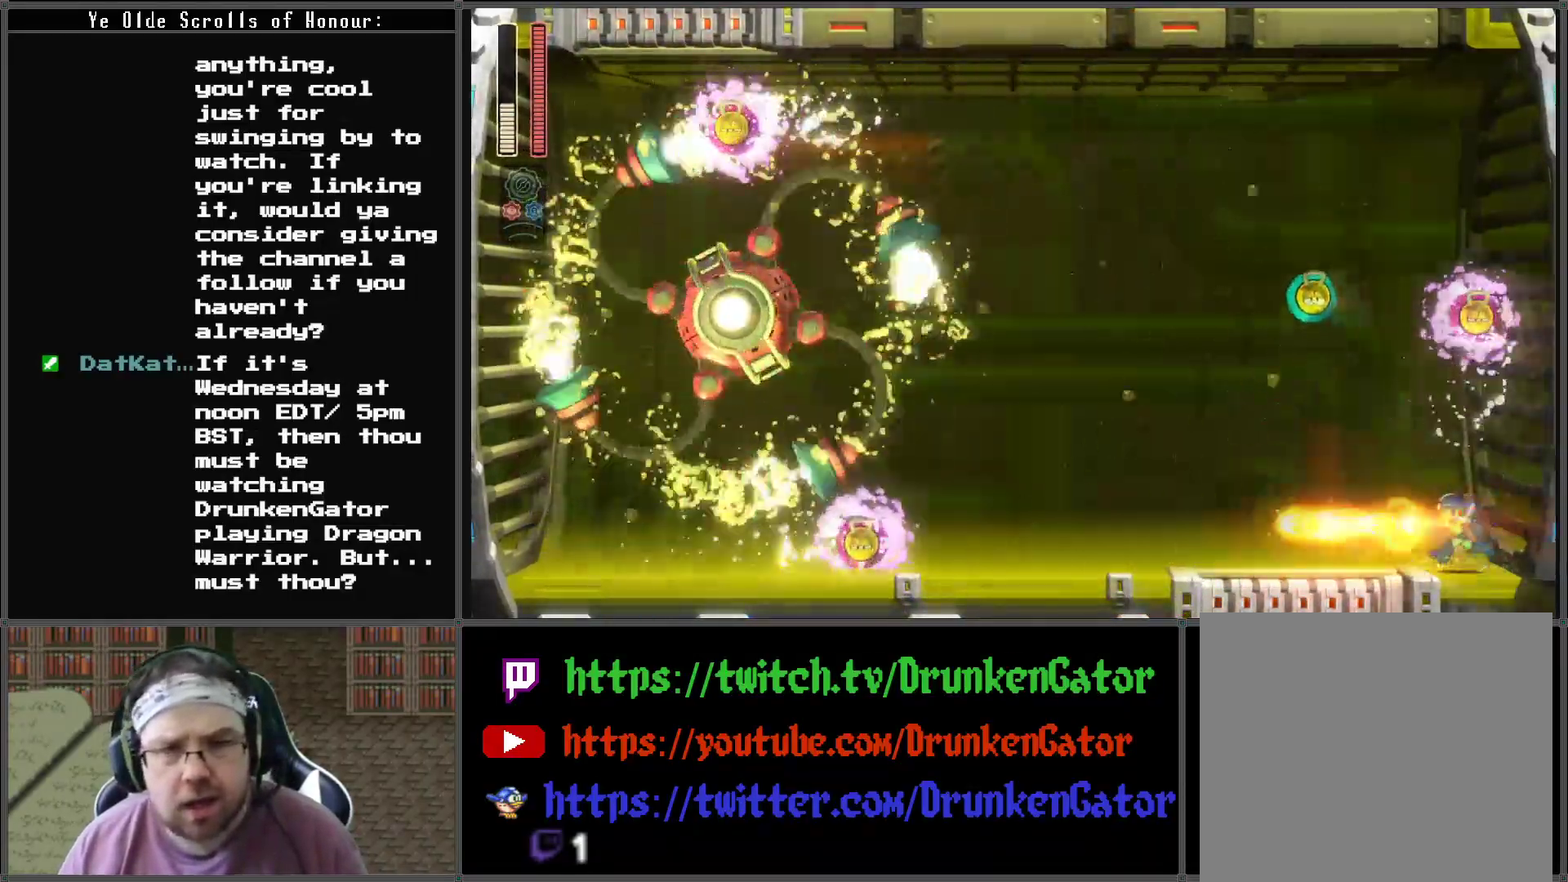
{"buttons": ["A"], "left_stick": "center", "right_stick": "center", "events": [[67, "X", "up"], [133, "X", "down"], [200, "X", "up"], [333, "DPAD_LEFT", "up"], [400, "A", "down"]]}
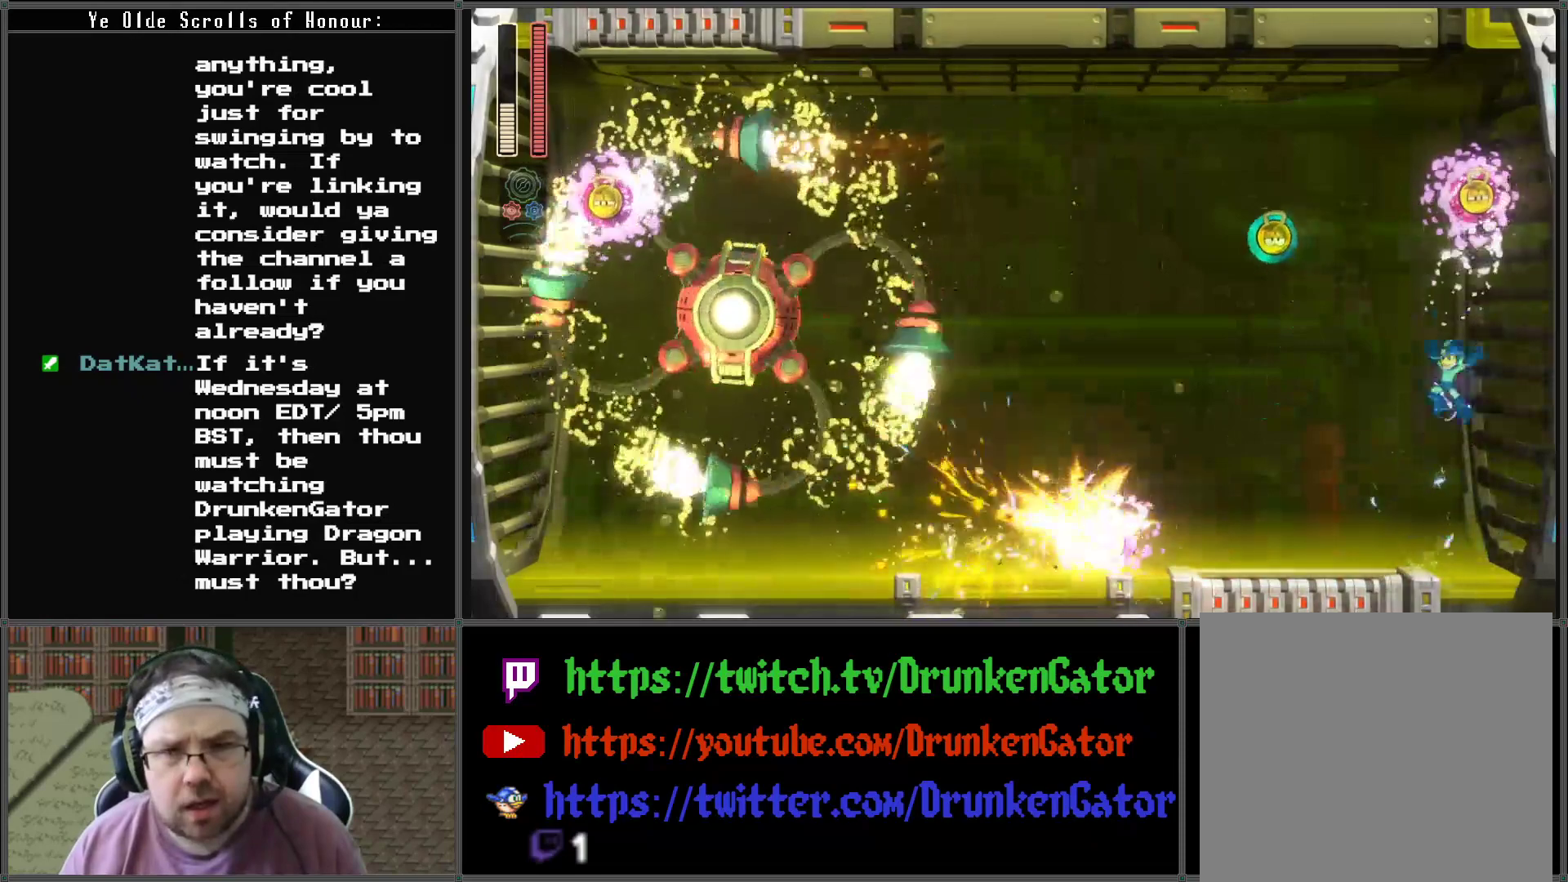
{"buttons": ["DPAD_LEFT"], "left_stick": "center", "right_stick": "center", "events": [[100, "DPAD_LEFT", "down"], [133, "A", "up"], [200, "X", "down"], [300, "X", "up"], [367, "X", "down"], [500, "X", "up"]]}
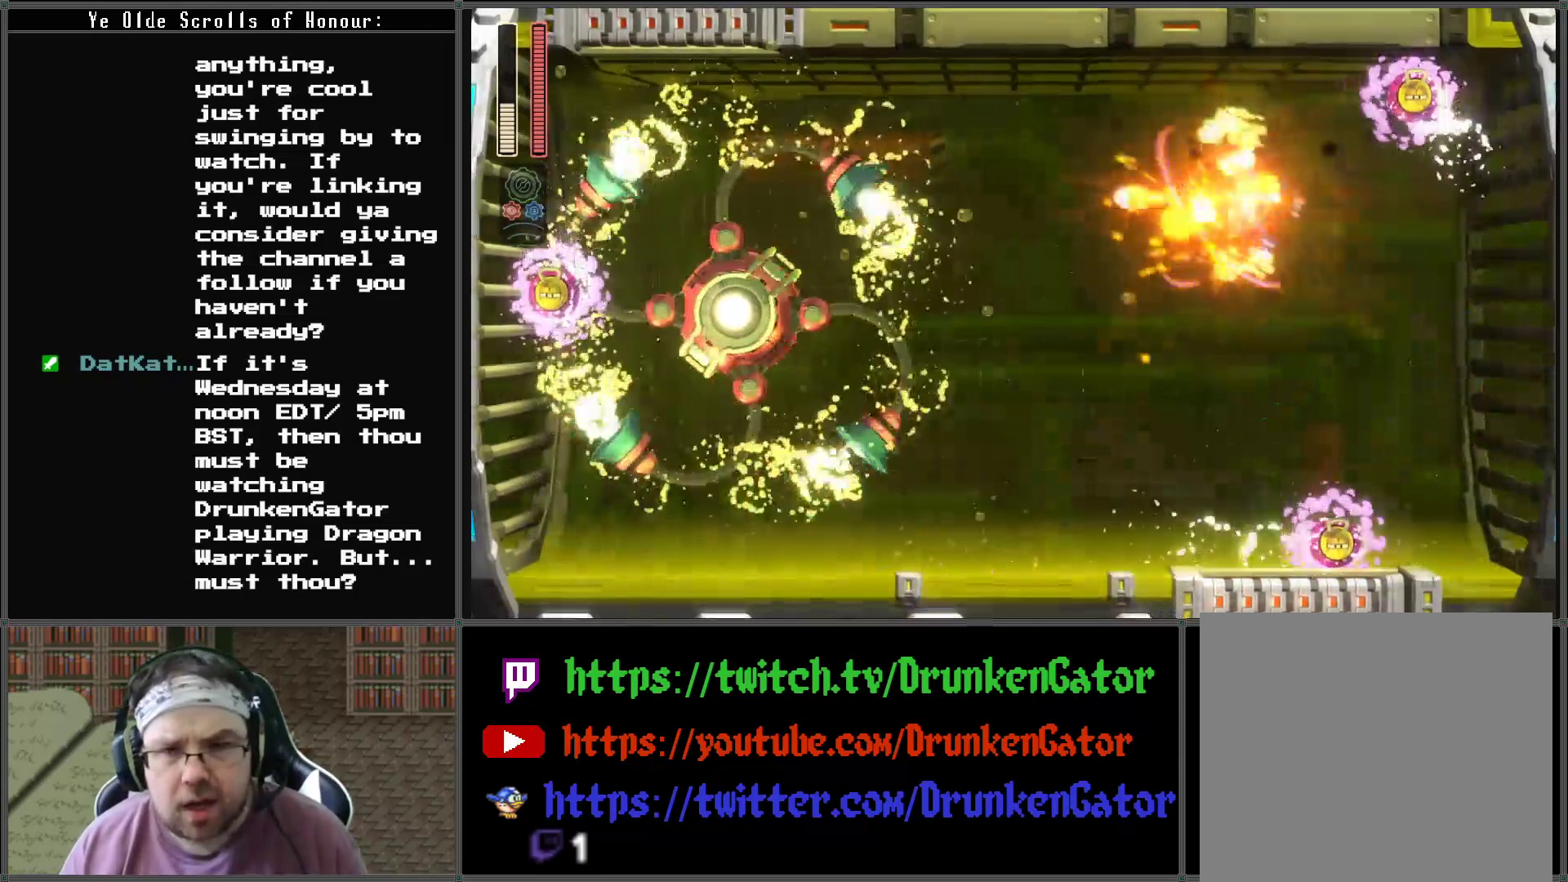
{"buttons": ["X"], "left_stick": "center", "right_stick": "center", "events": [[67, "X", "down"], [100, "DPAD_LEFT", "up"], [200, "X", "up"], [233, "X", "down"], [367, "X", "up"], [433, "X", "down"]]}
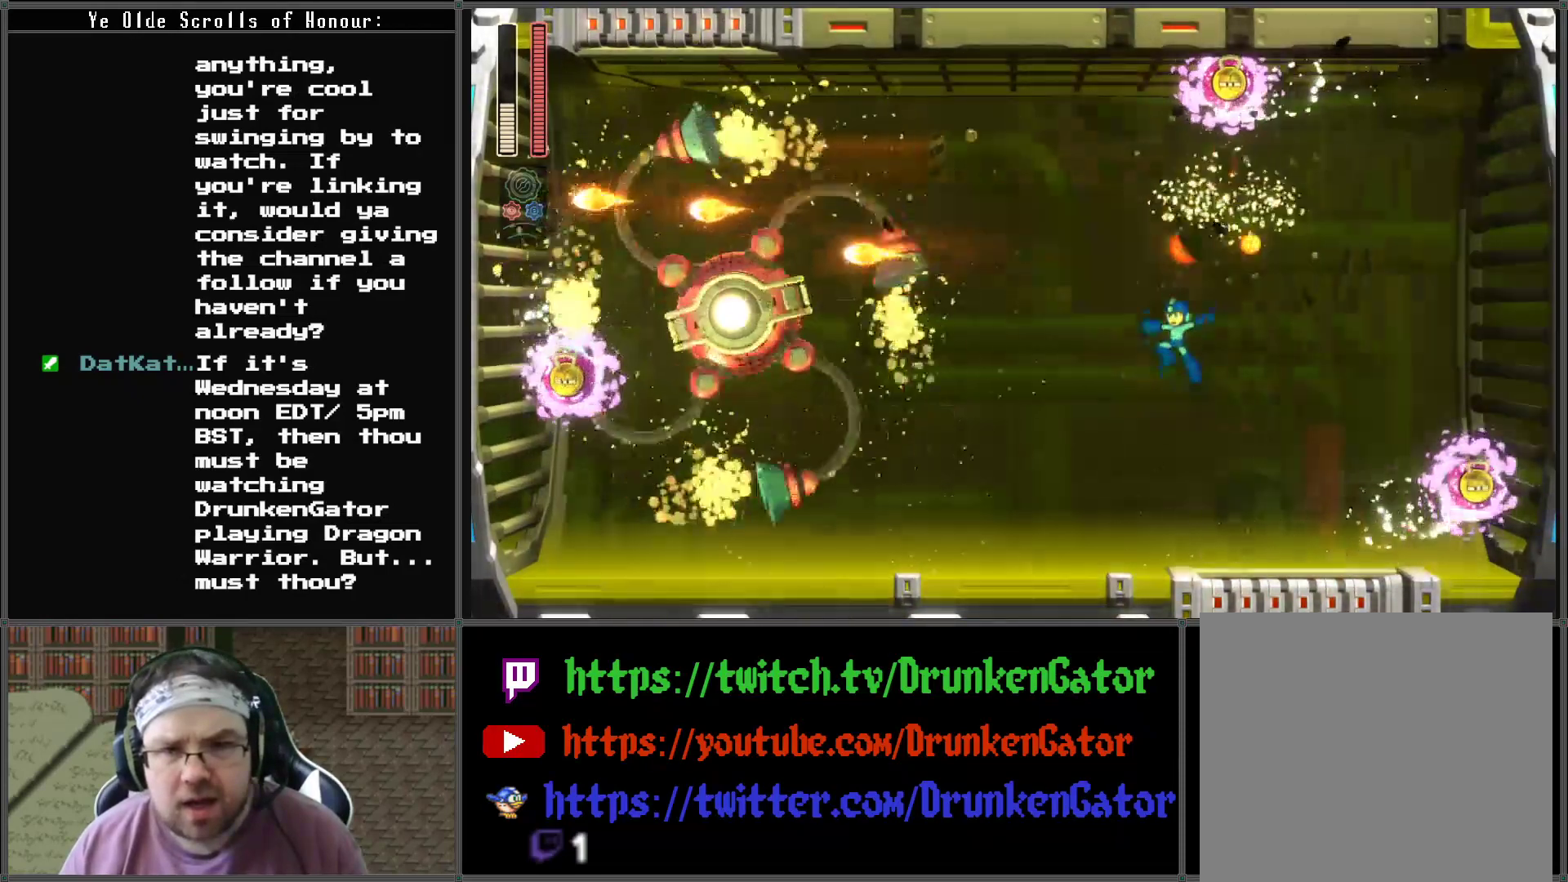
{"buttons": ["DPAD_LEFT"], "left_stick": "center", "right_stick": "center", "events": [[33, "X", "up"], [100, "X", "down"], [200, "X", "up"], [400, "DPAD_LEFT", "down"]]}
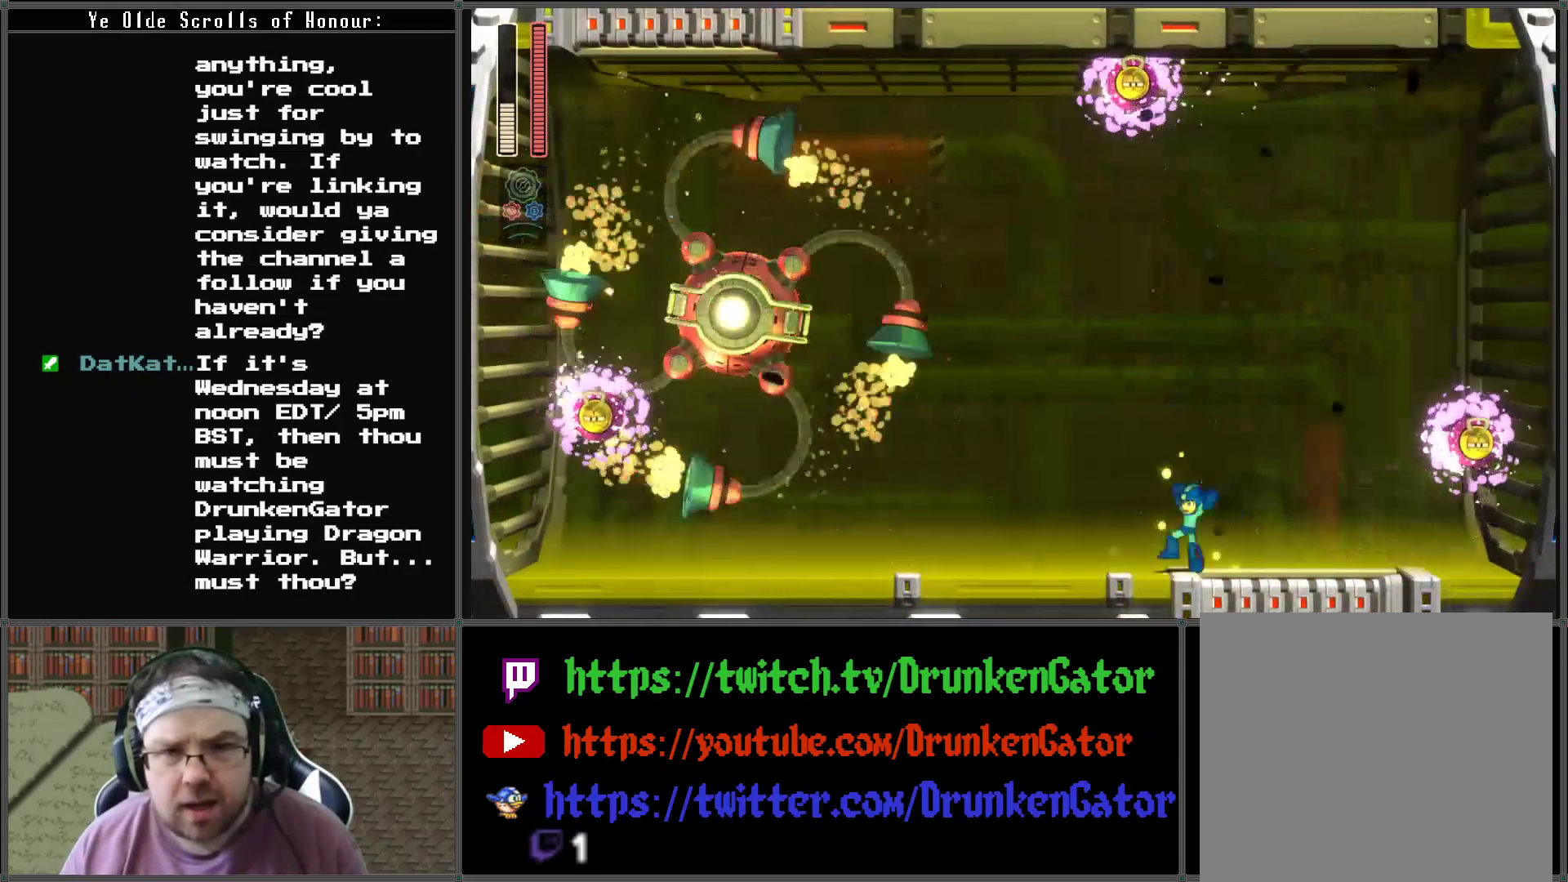
{"buttons": [], "left_stick": "center", "right_stick": "center", "events": [[100, "A", "down"], [333, "A", "up"], [367, "DPAD_LEFT", "up"], [400, "X", "down"], [500, "X", "up"]]}
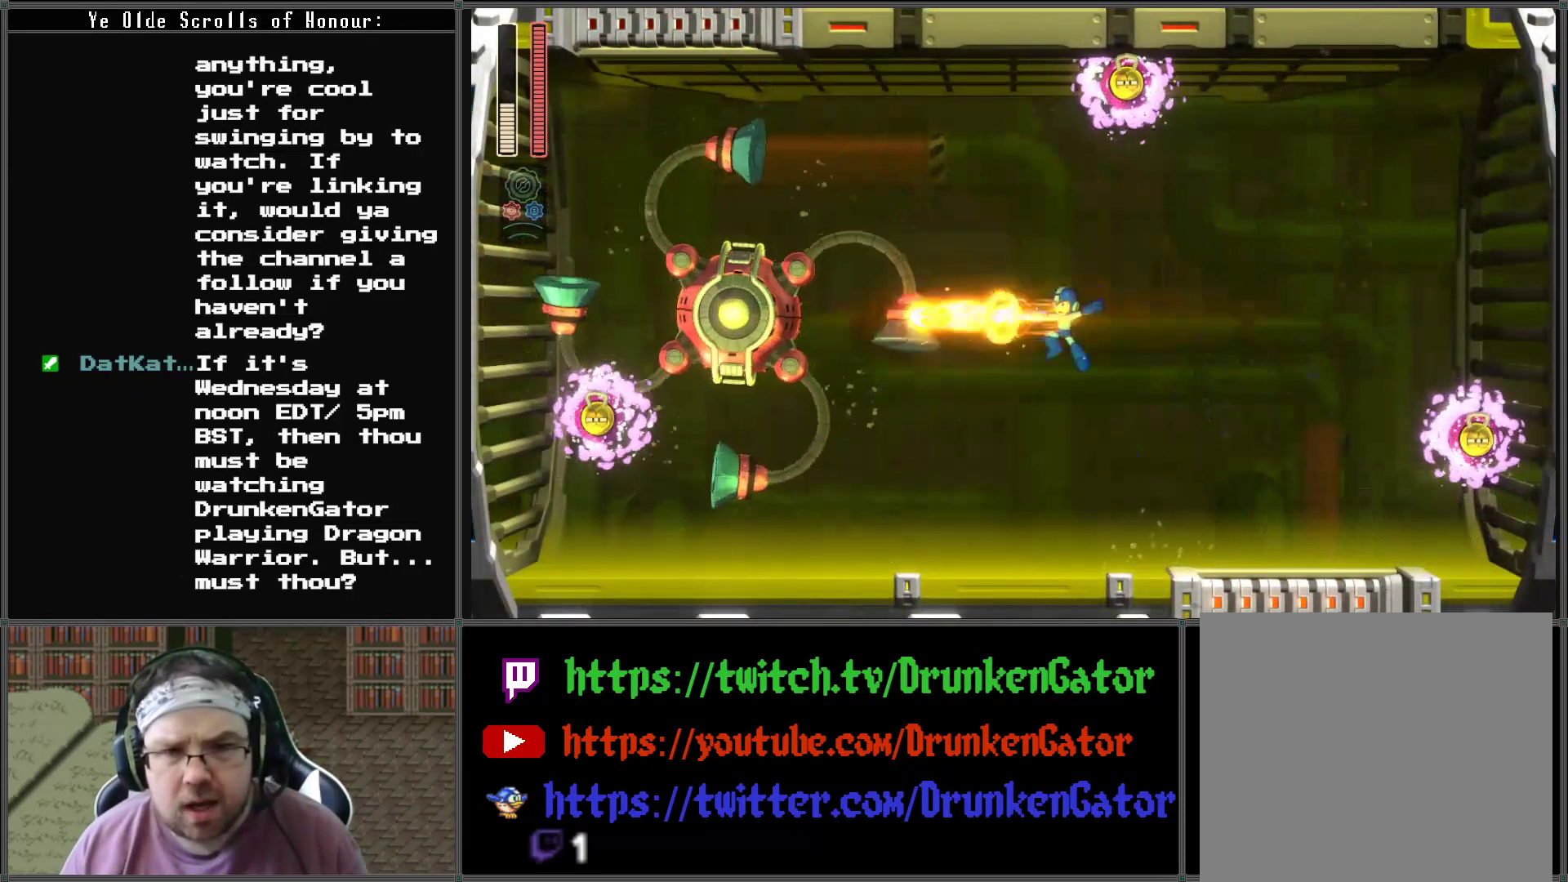
{"buttons": ["DPAD_LEFT"], "left_stick": "center", "right_stick": "center", "events": [[67, "X", "down"], [167, "X", "up"], [233, "X", "down"], [367, "DPAD_LEFT", "down"], [367, "X", "up"]]}
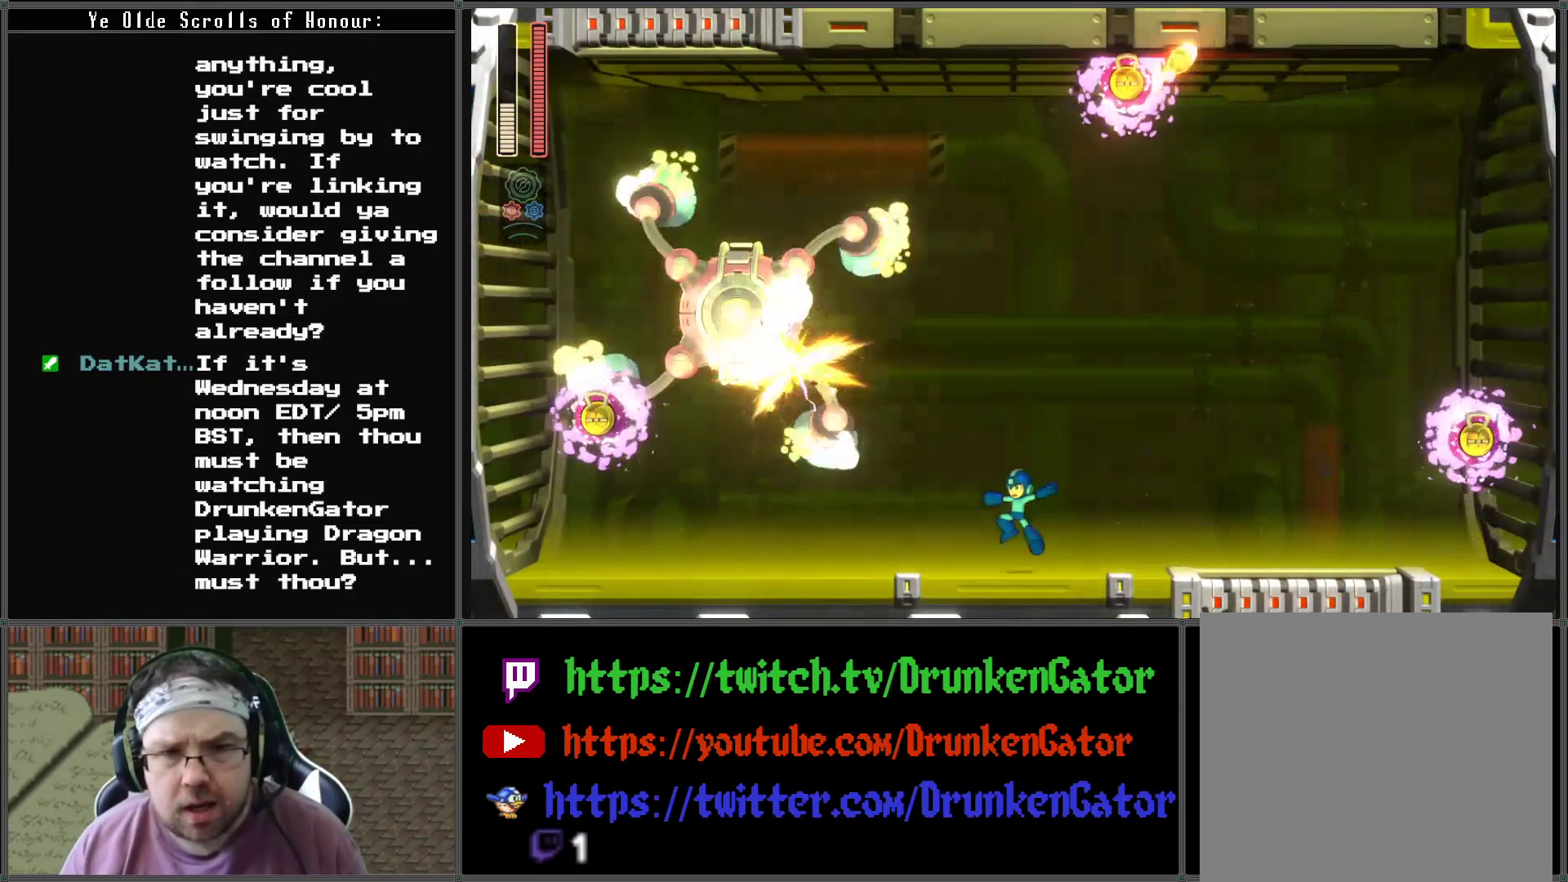
{"buttons": ["DPAD_DOWN", "DPAD_RIGHT"], "left_stick": "center", "right_stick": "center", "events": [[67, "DPAD_LEFT", "up"], [233, "DPAD_RIGHT", "down"], [467, "DPAD_DOWN", "down"]]}
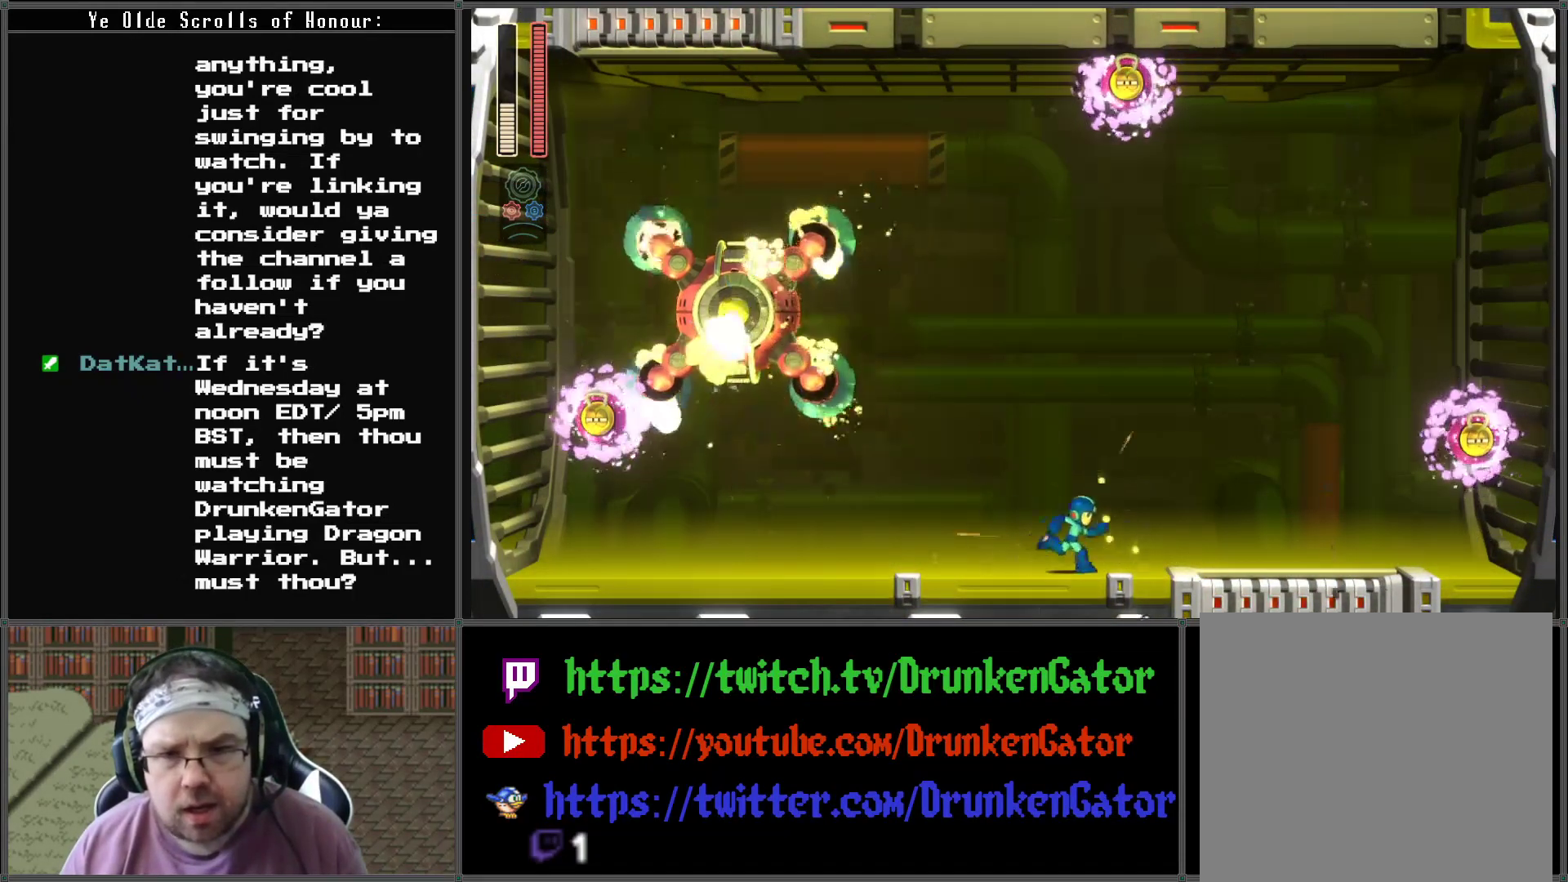
{"buttons": ["A", "DPAD_DOWN", "DPAD_RIGHT"], "left_stick": "center", "right_stick": "center", "events": [[67, "A", "down"]]}
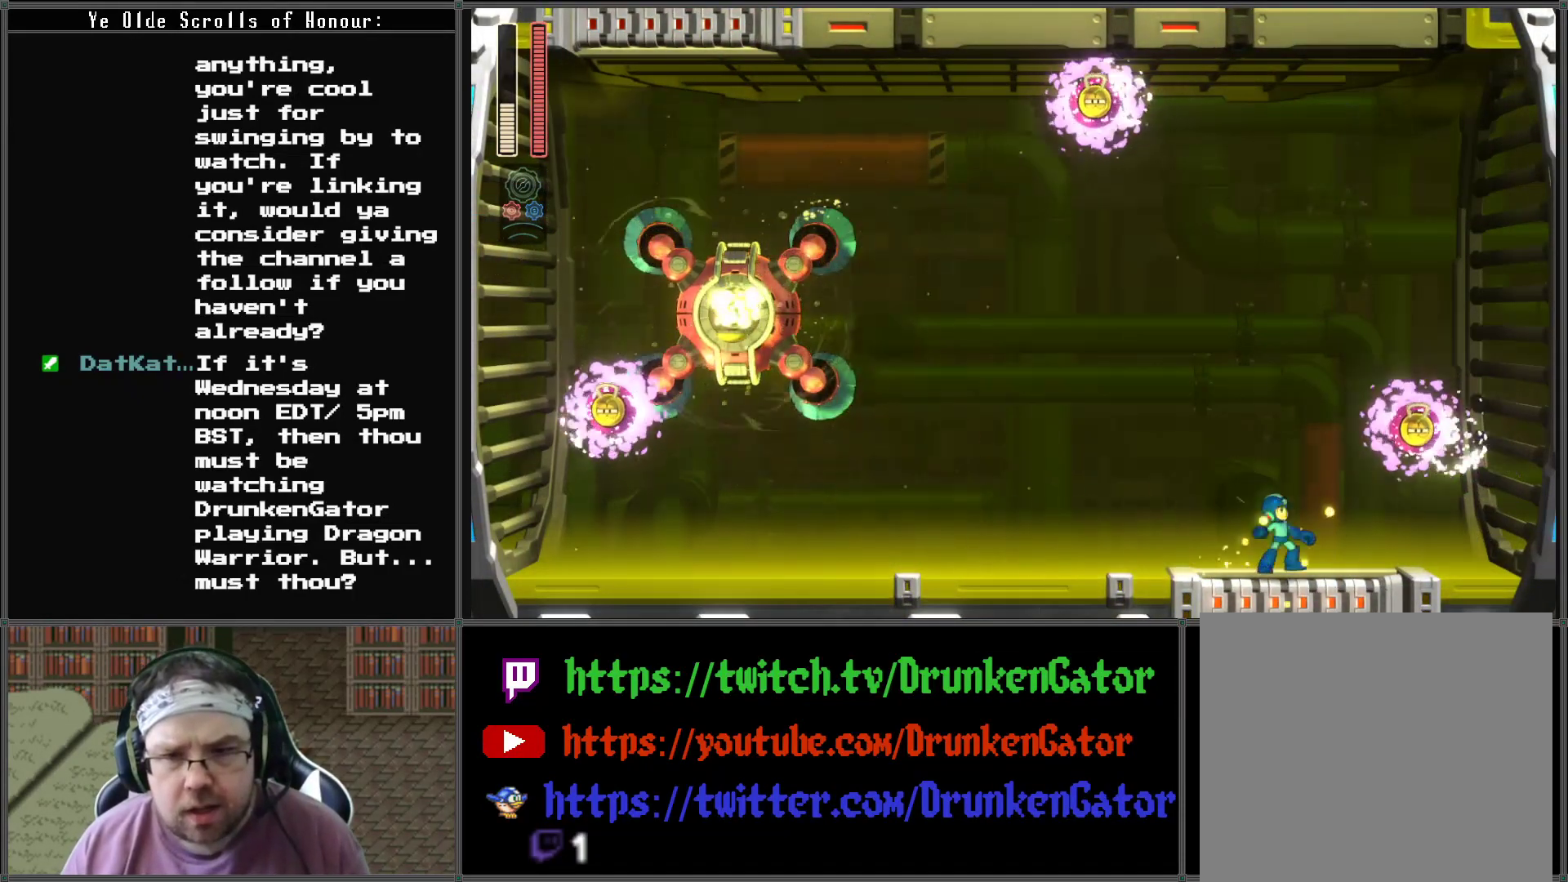
{"buttons": ["A", "DPAD_LEFT"], "left_stick": "center", "right_stick": "center", "events": [[67, "A", "up"], [400, "DPAD_DOWN", "up"], [433, "A", "down"], [433, "DPAD_DOWN", "down"], [467, "DPAD_LEFT", "down"], [467, "DPAD_RIGHT", "up"], [500, "DPAD_DOWN", "up"]]}
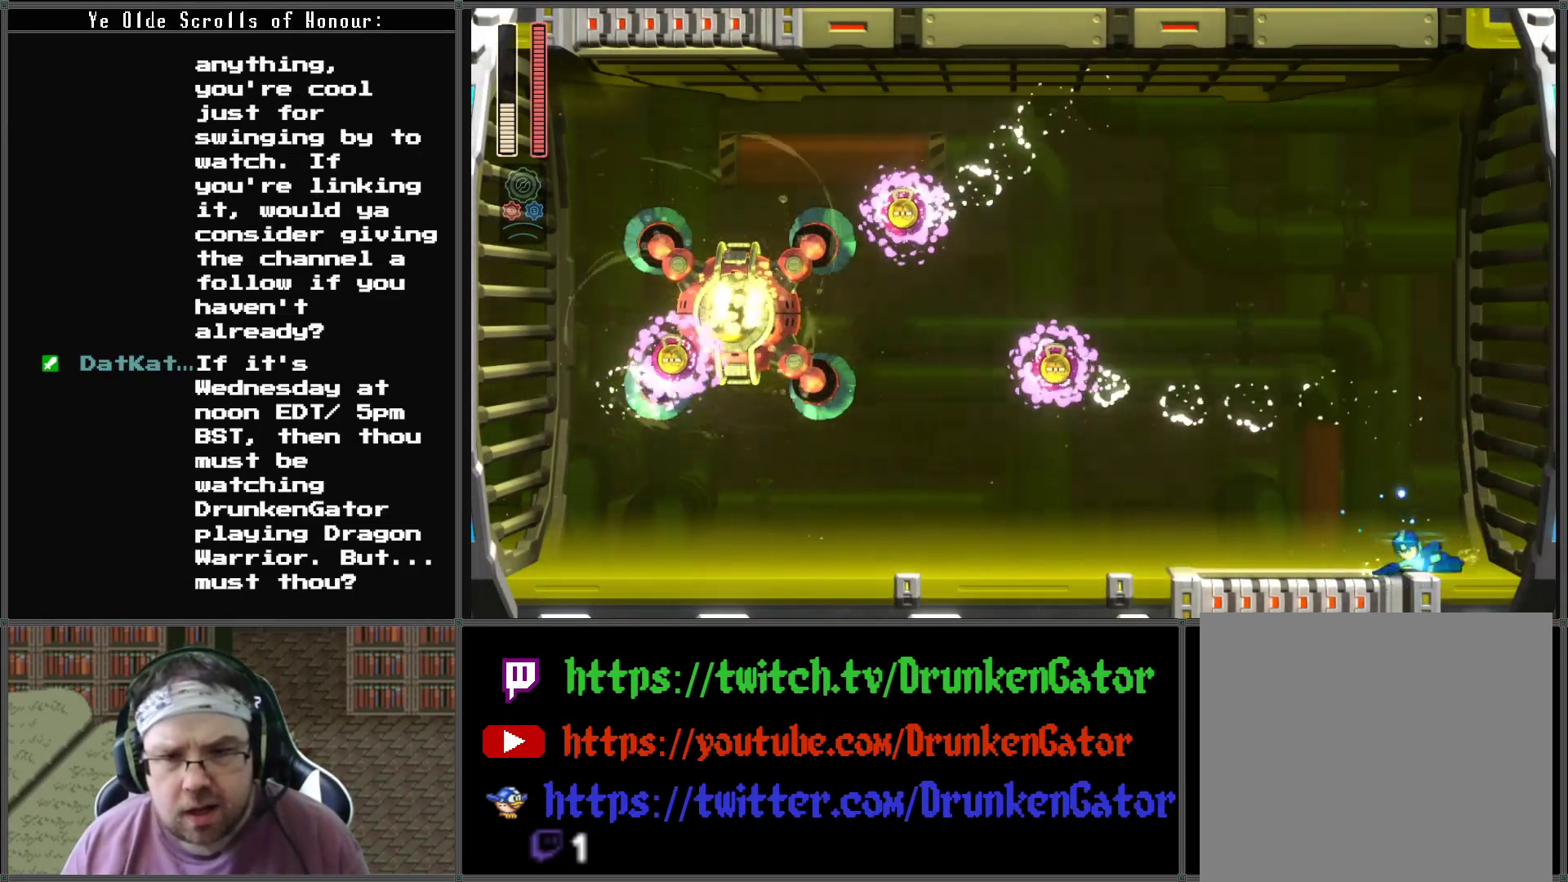
{"buttons": [], "left_stick": "center", "right_stick": "center", "events": [[133, "A", "up"], [167, "X", "down"], [267, "DPAD_LEFT", "up"], [367, "X", "up"]]}
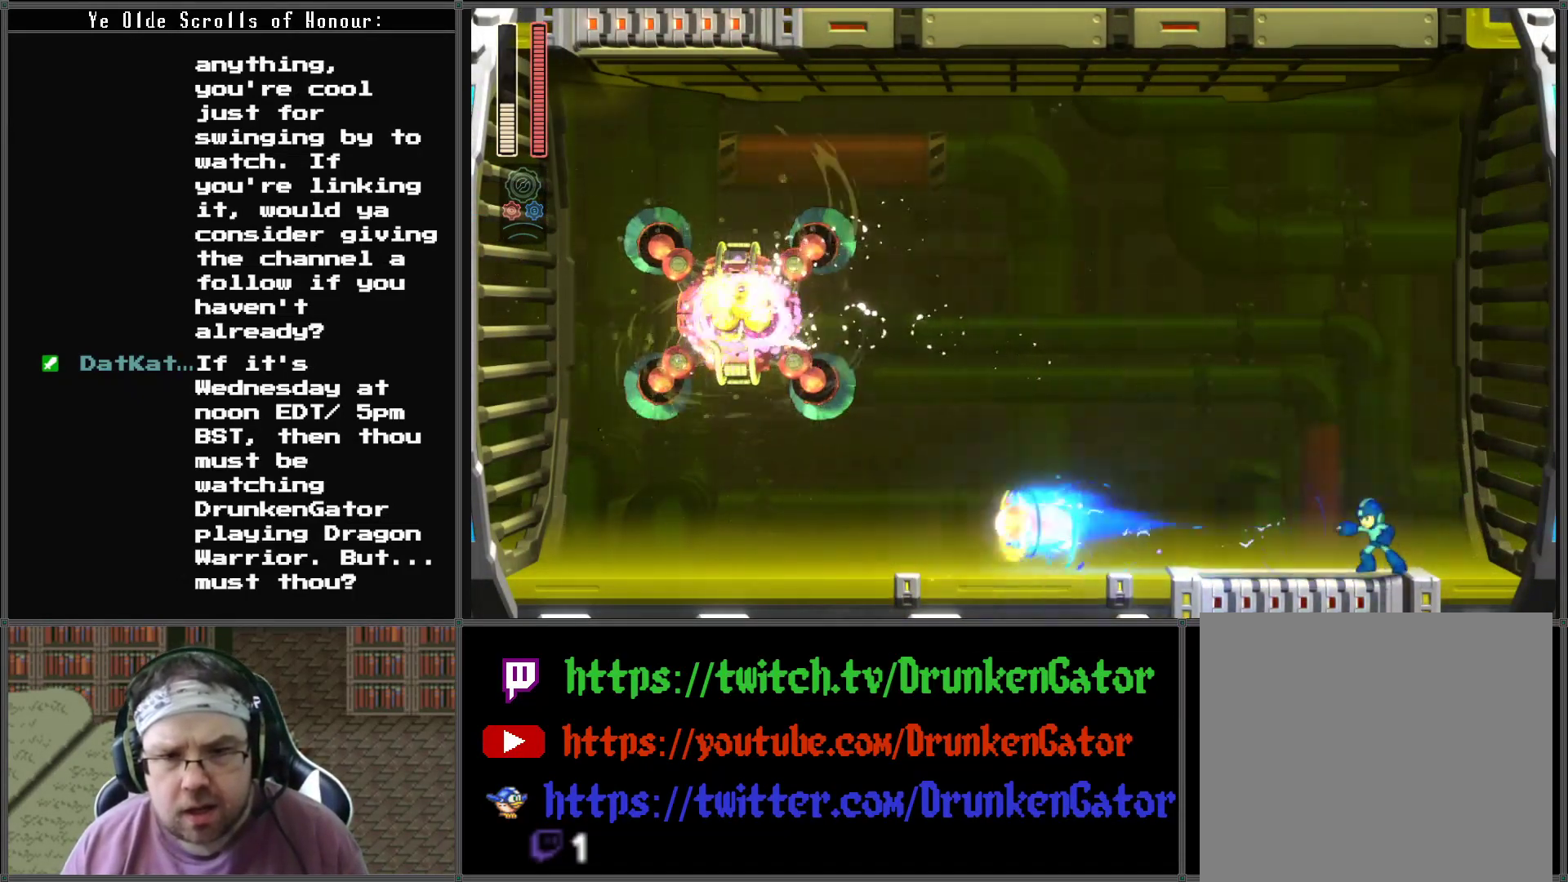
{"buttons": ["X"], "left_stick": "center", "right_stick": "center", "events": [[33, "A", "down"], [200, "DPAD_LEFT", "down"], [267, "A", "up"], [333, "X", "down"], [400, "DPAD_LEFT", "up"], [433, "X", "up"], [467, "X", "down"]]}
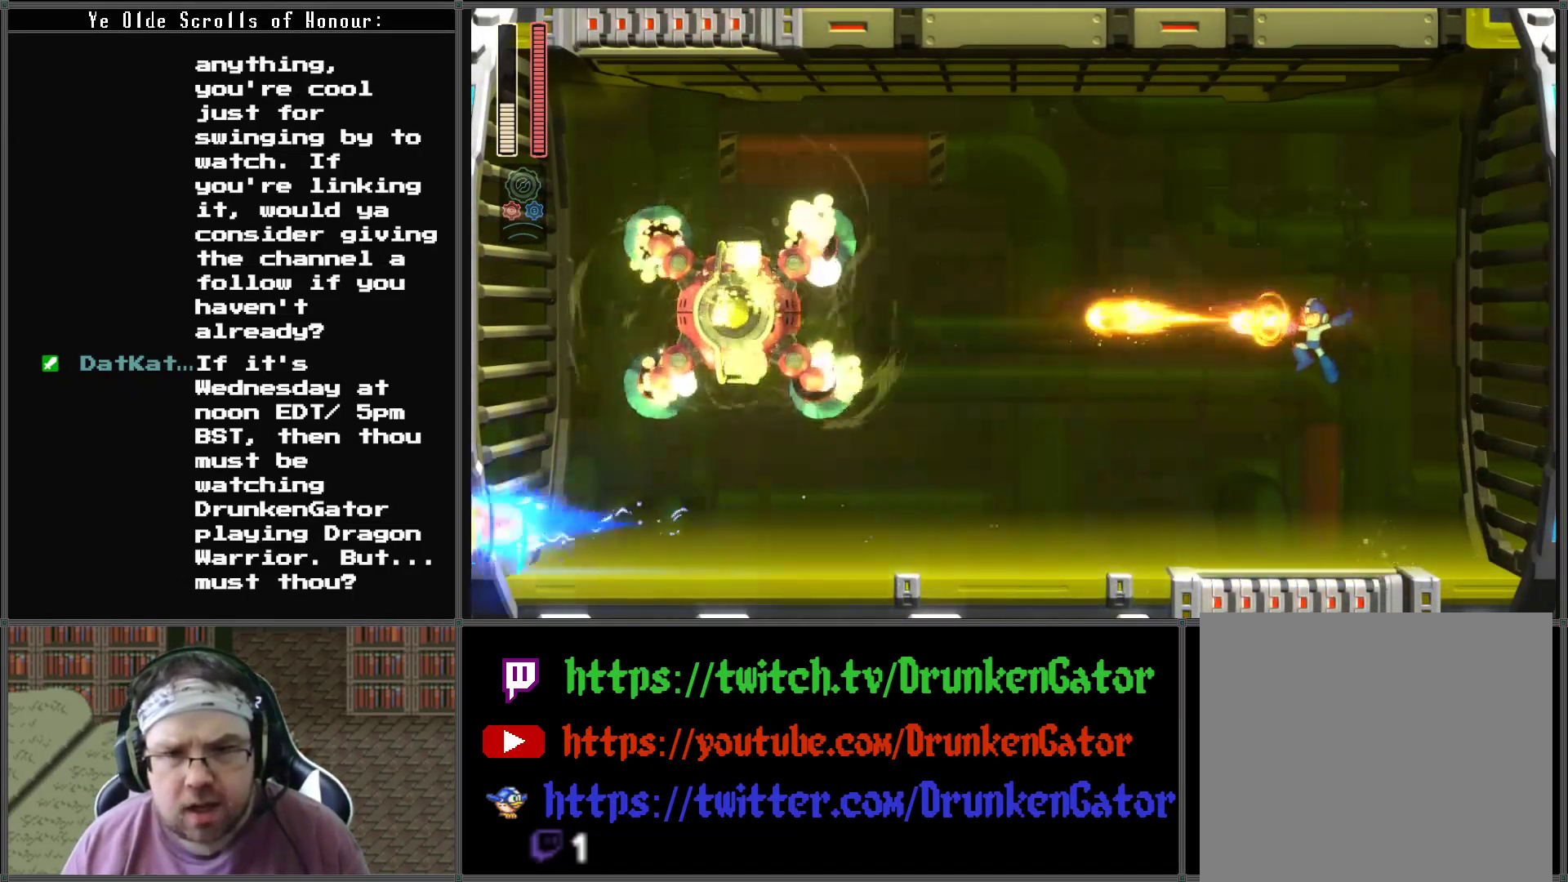
{"buttons": [], "left_stick": "center", "right_stick": "center", "events": [[67, "X", "up"], [133, "X", "down"], [267, "X", "up"]]}
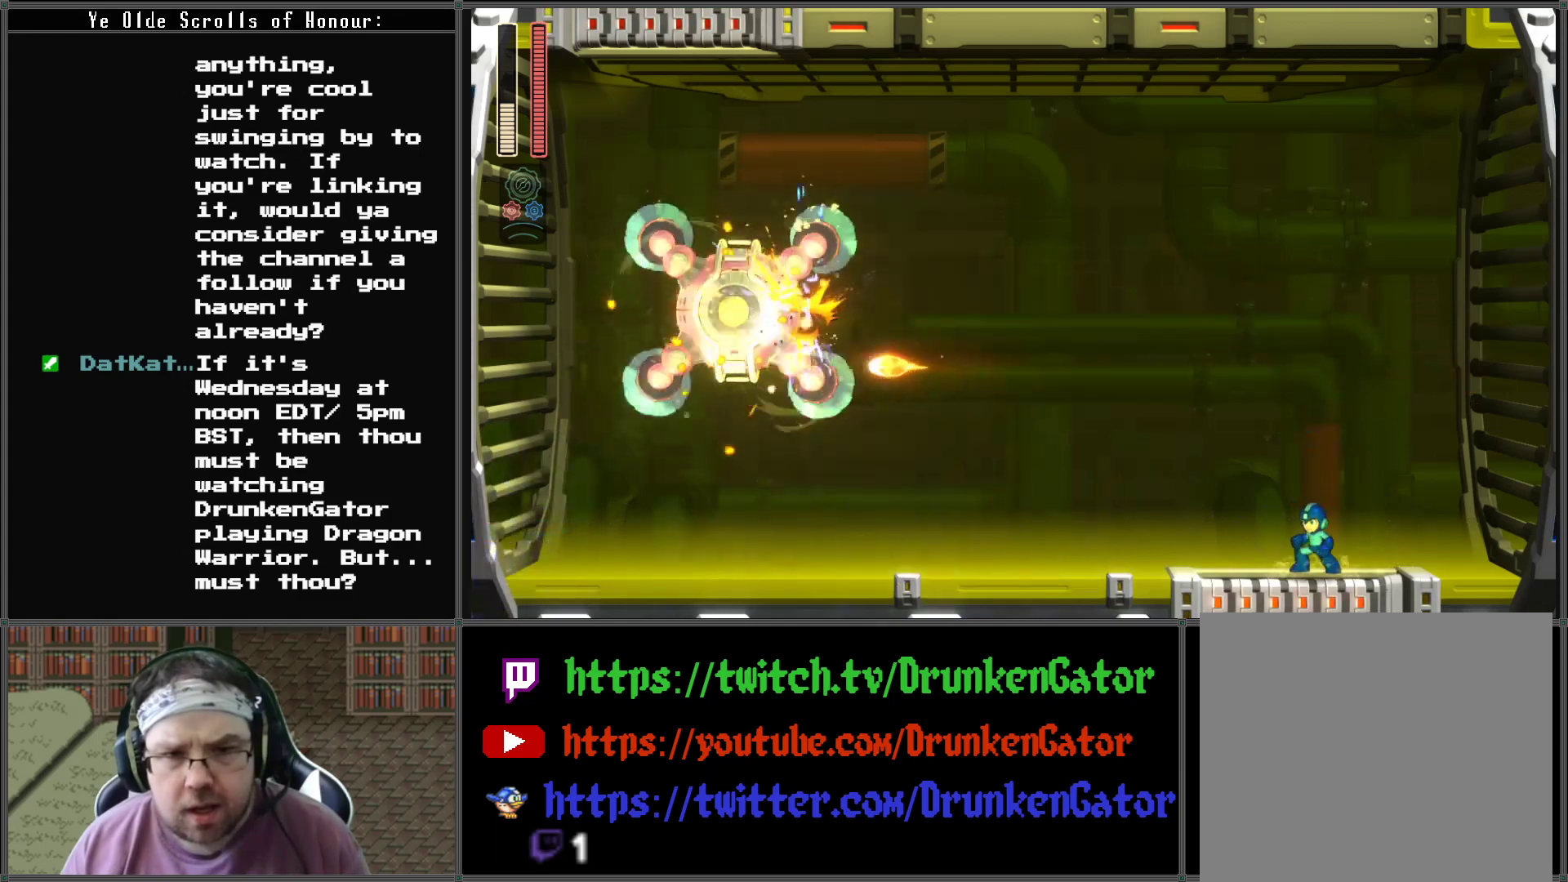
{"buttons": [], "left_stick": "center", "right_stick": "center", "events": [[133, "DPAD_LEFT", "down"], [167, "A", "down"], [367, "A", "up"], [400, "X", "down"], [500, "DPAD_LEFT", "up"], [500, "X", "up"]]}
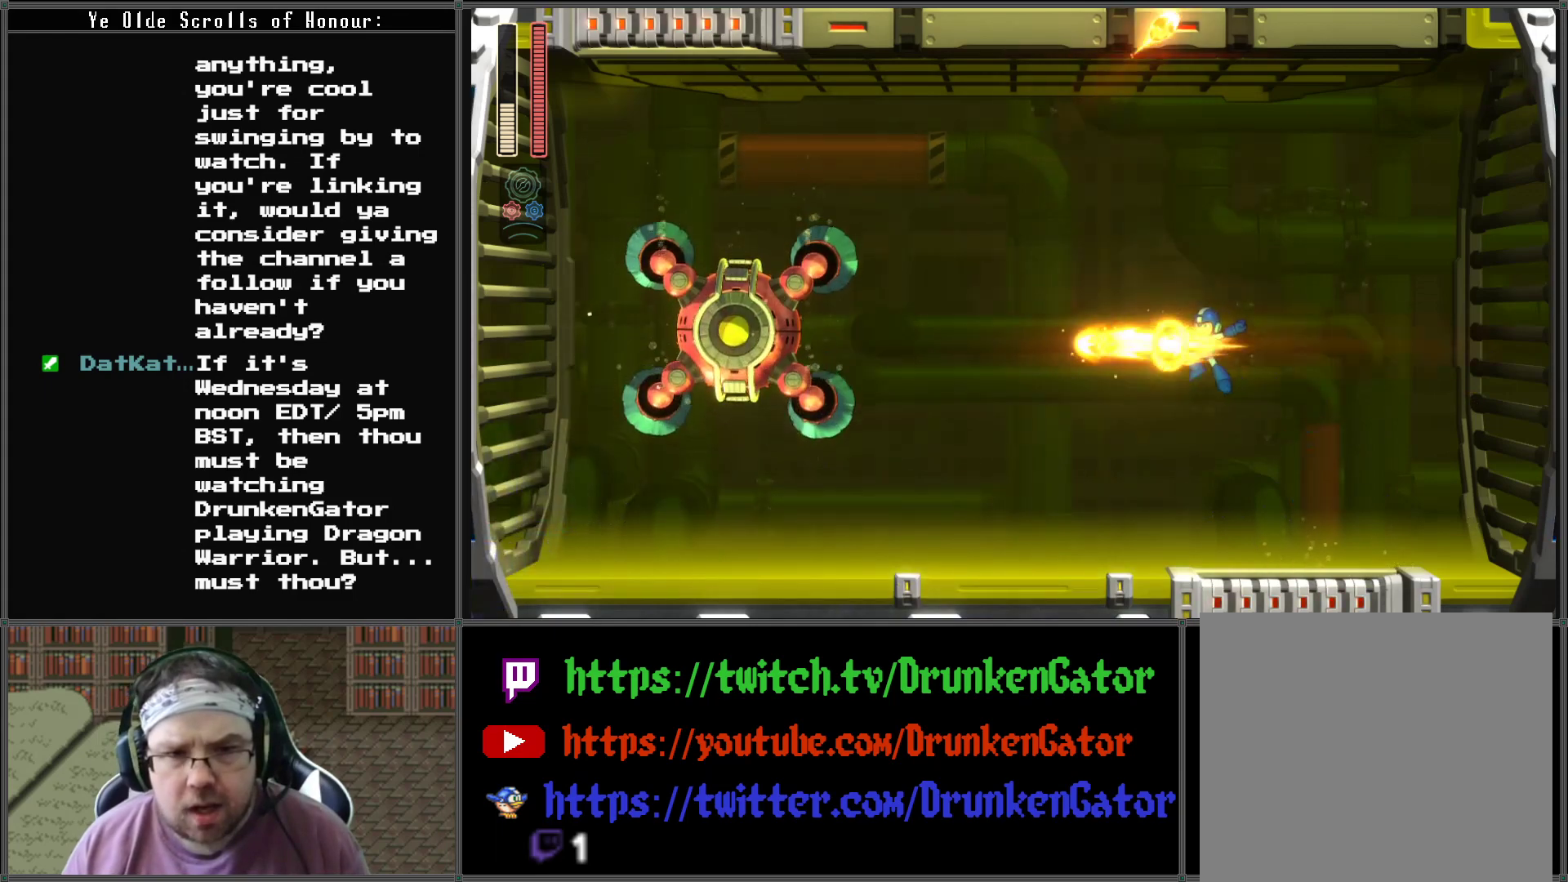
{"buttons": [], "left_stick": "center", "right_stick": "center", "events": [[67, "X", "down"], [167, "X", "up"], [233, "X", "down"], [367, "X", "up"], [400, "X", "down"], [500, "X", "up"]]}
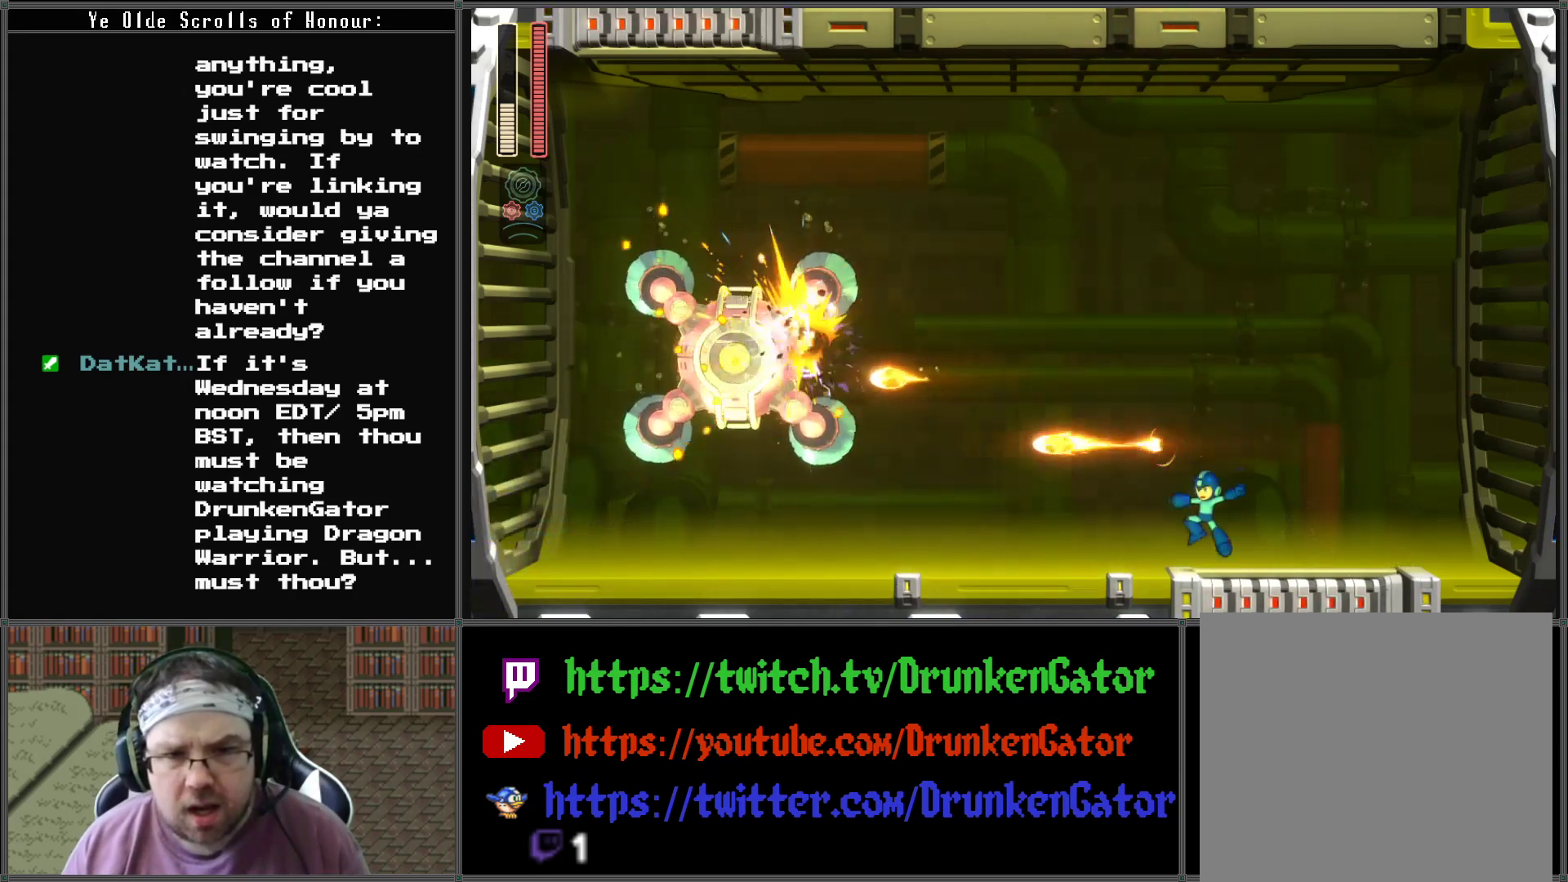
{"buttons": ["X"], "left_stick": "center", "right_stick": "center", "events": [[200, "A", "down"], [367, "A", "up"], [433, "X", "down"]]}
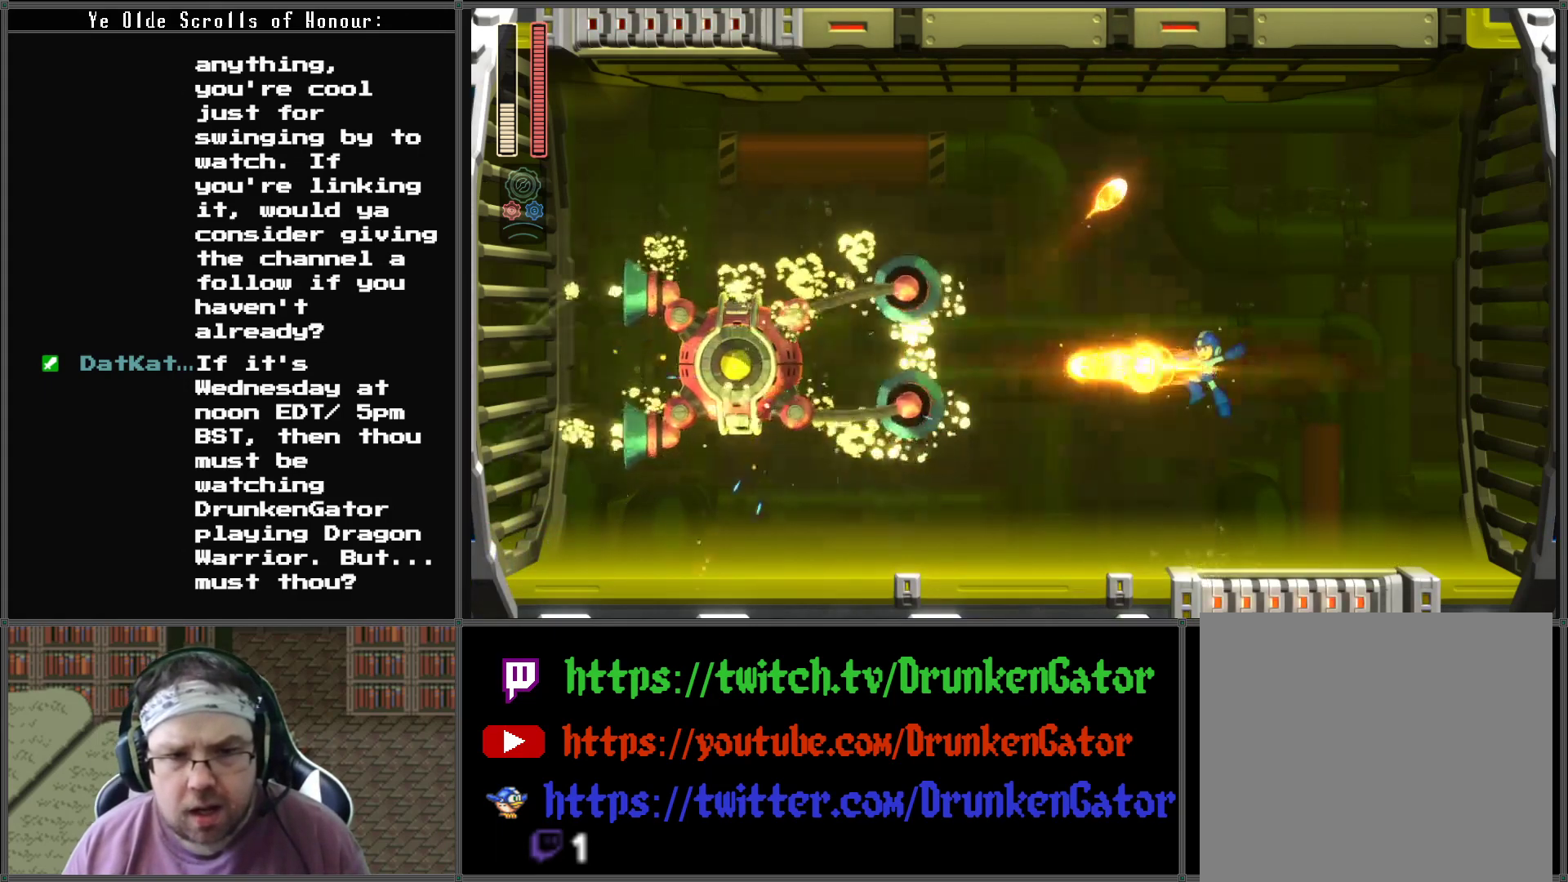
{"buttons": [], "left_stick": "center", "right_stick": "center", "events": [[33, "X", "up"], [100, "X", "down"], [233, "X", "up"]]}
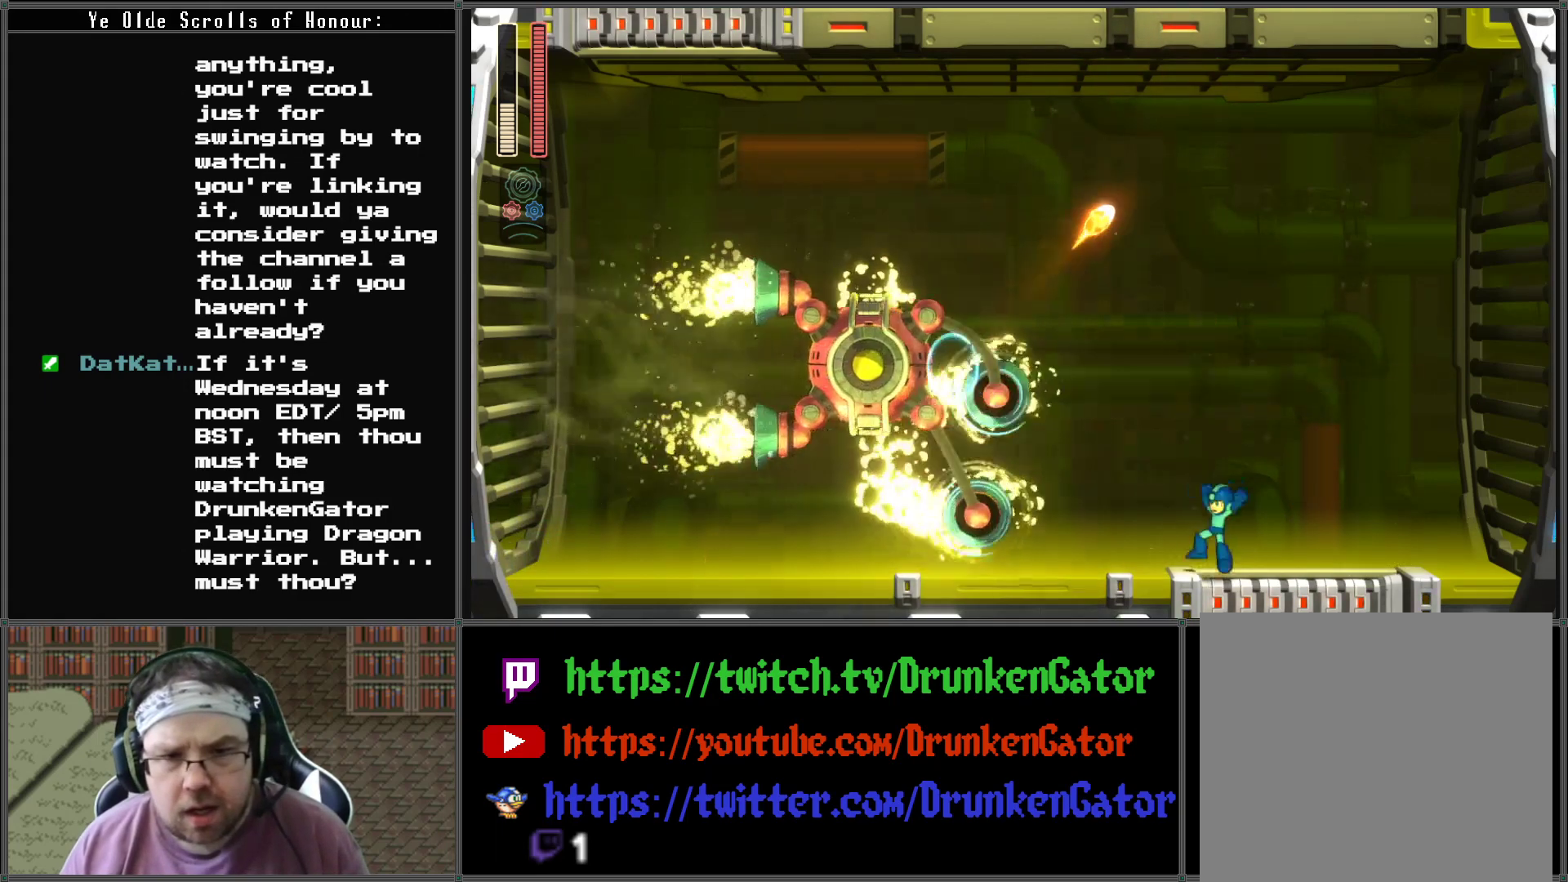
{"buttons": ["A", "DPAD_DOWN", "DPAD_LEFT"], "left_stick": "center", "right_stick": "center", "events": [[33, "DPAD_LEFT", "down"], [67, "DPAD_DOWN", "down"], [167, "A", "down"]]}
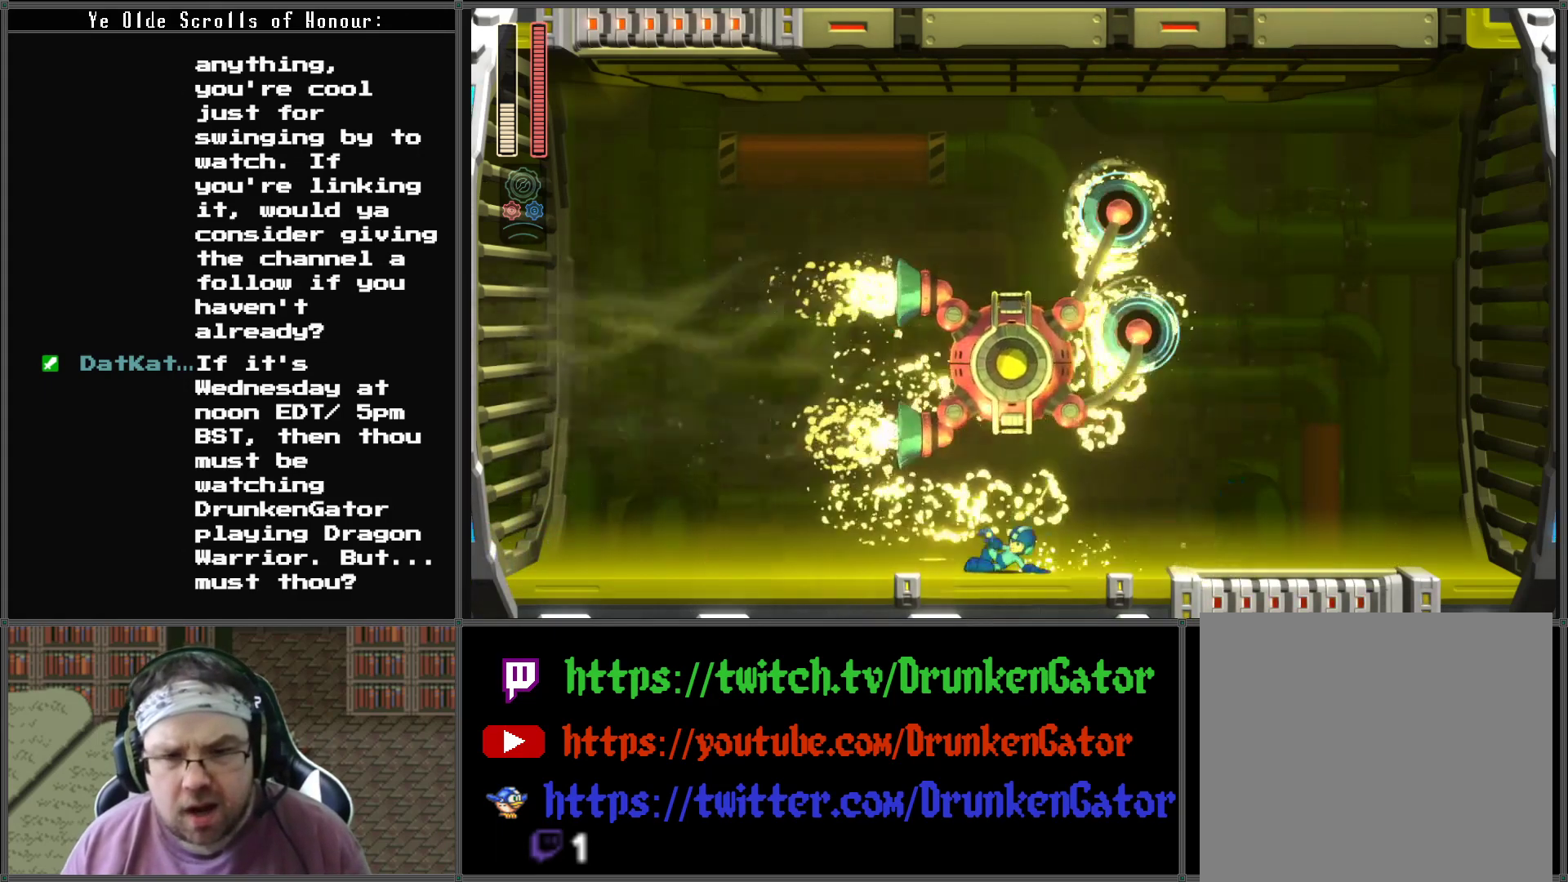
{"buttons": ["A"], "left_stick": "center", "right_stick": "center", "events": [[100, "DPAD_DOWN", "up"], [200, "A", "up"], [433, "A", "down"], [500, "DPAD_LEFT", "up"]]}
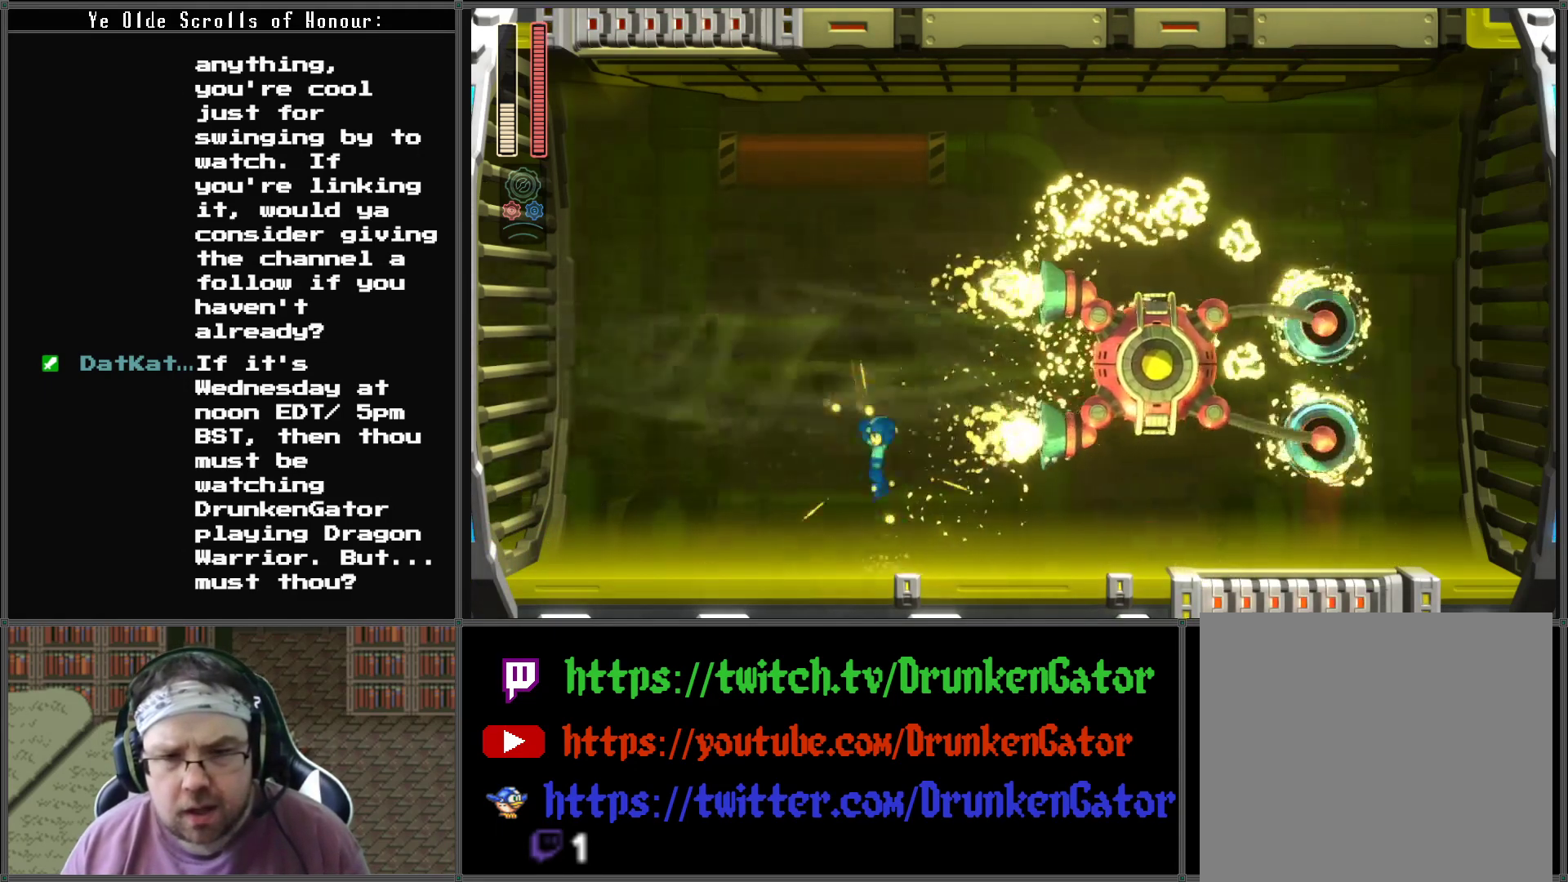
{"buttons": ["X"], "left_stick": "center", "right_stick": "center", "events": [[33, "DPAD_RIGHT", "down"], [133, "A", "up"], [133, "DPAD_RIGHT", "up"], [167, "X", "down"], [267, "X", "up"], [300, "X", "down"], [400, "X", "up"], [500, "X", "down"]]}
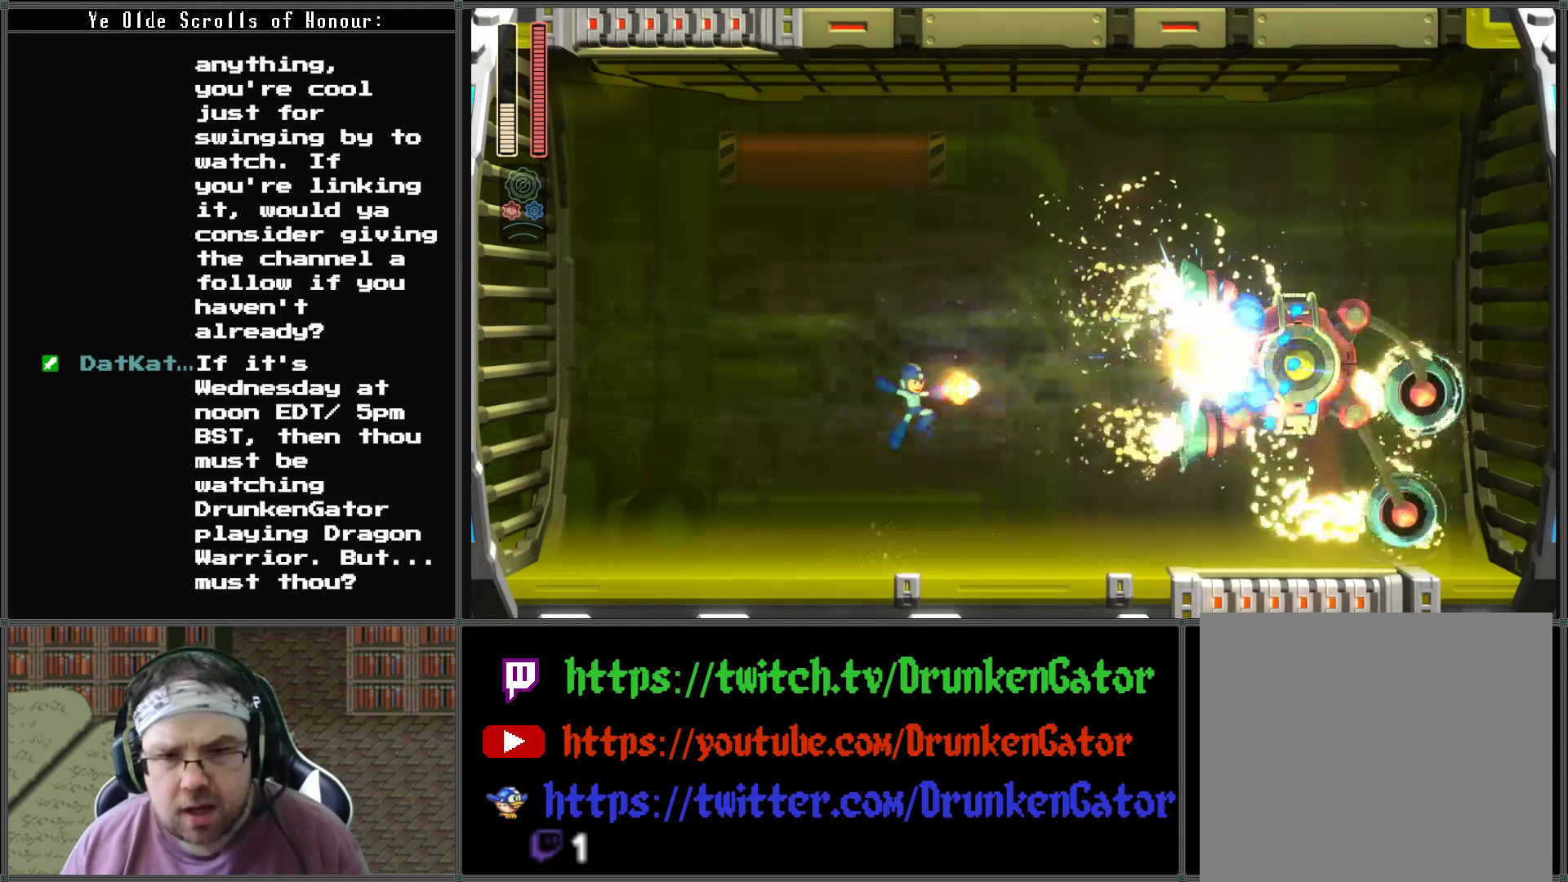
{"buttons": ["A"], "left_stick": "center", "right_stick": "center", "events": [[67, "X", "up"], [133, "X", "down"], [267, "X", "up"], [467, "A", "down"]]}
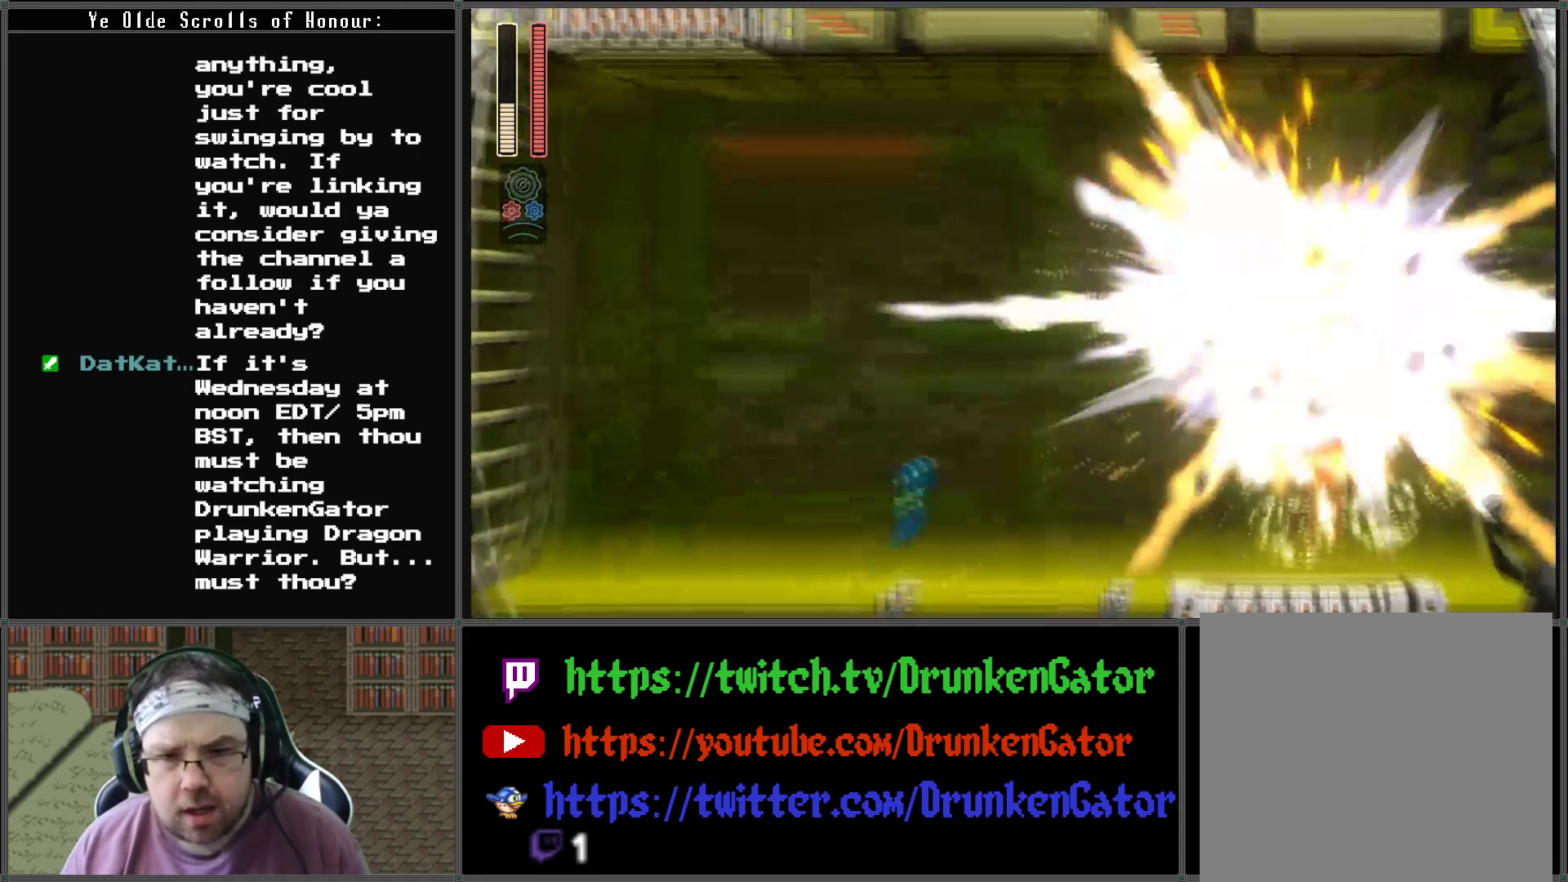
{"buttons": ["DPAD_RIGHT"], "left_stick": "center", "right_stick": "center", "events": [[133, "A", "up"], [300, "DPAD_RIGHT", "down"]]}
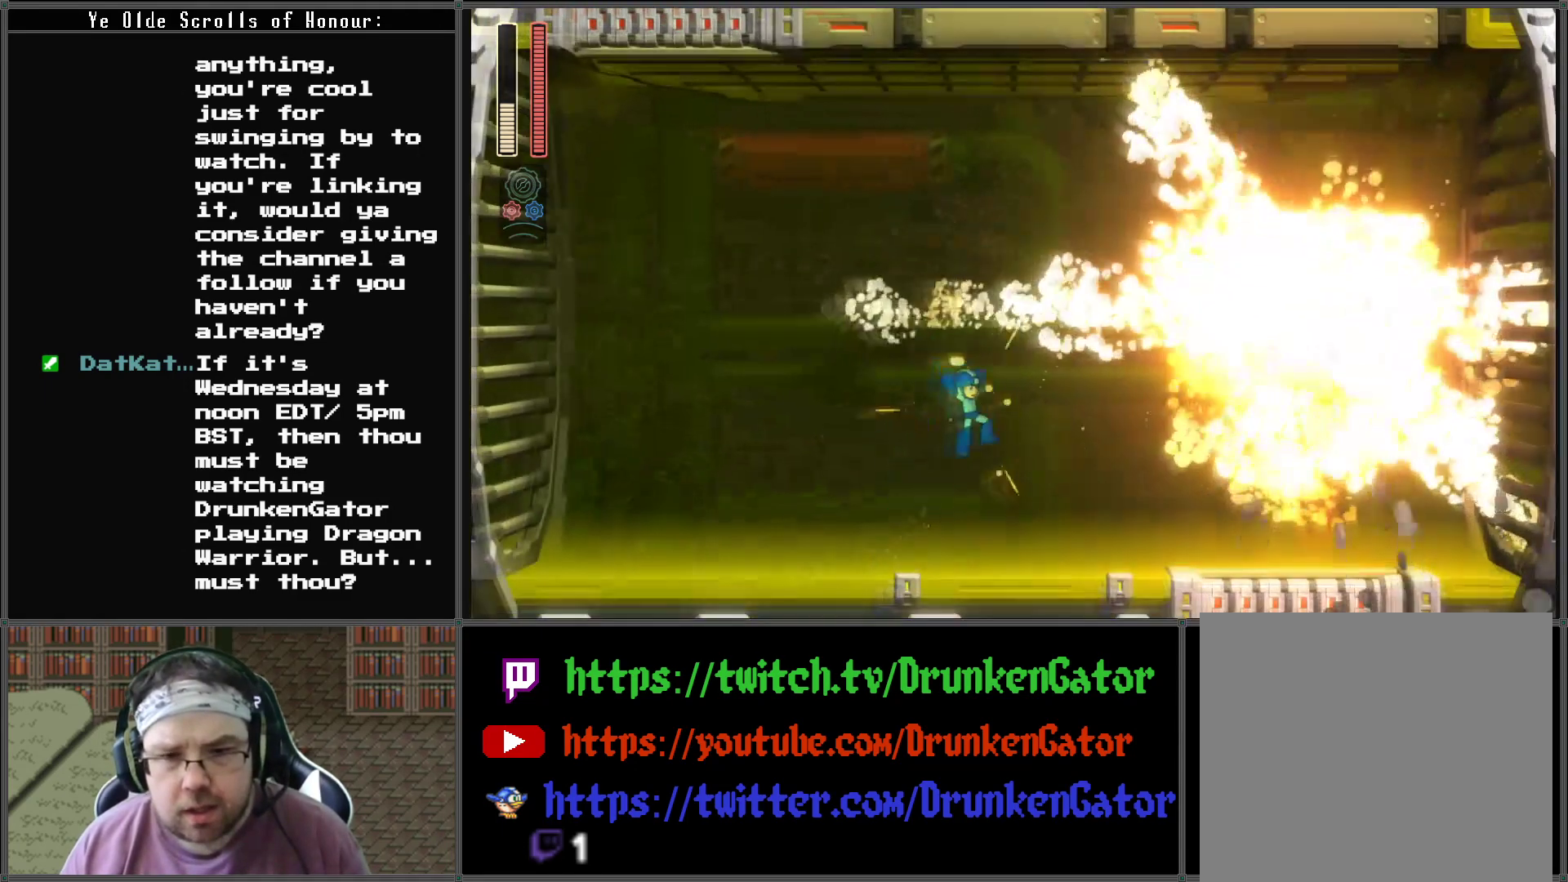
{"buttons": [], "left_stick": "center", "right_stick": "center", "events": [[300, "DPAD_DOWN", "down"], [400, "DPAD_DOWN", "up"], [467, "DPAD_RIGHT", "up"]]}